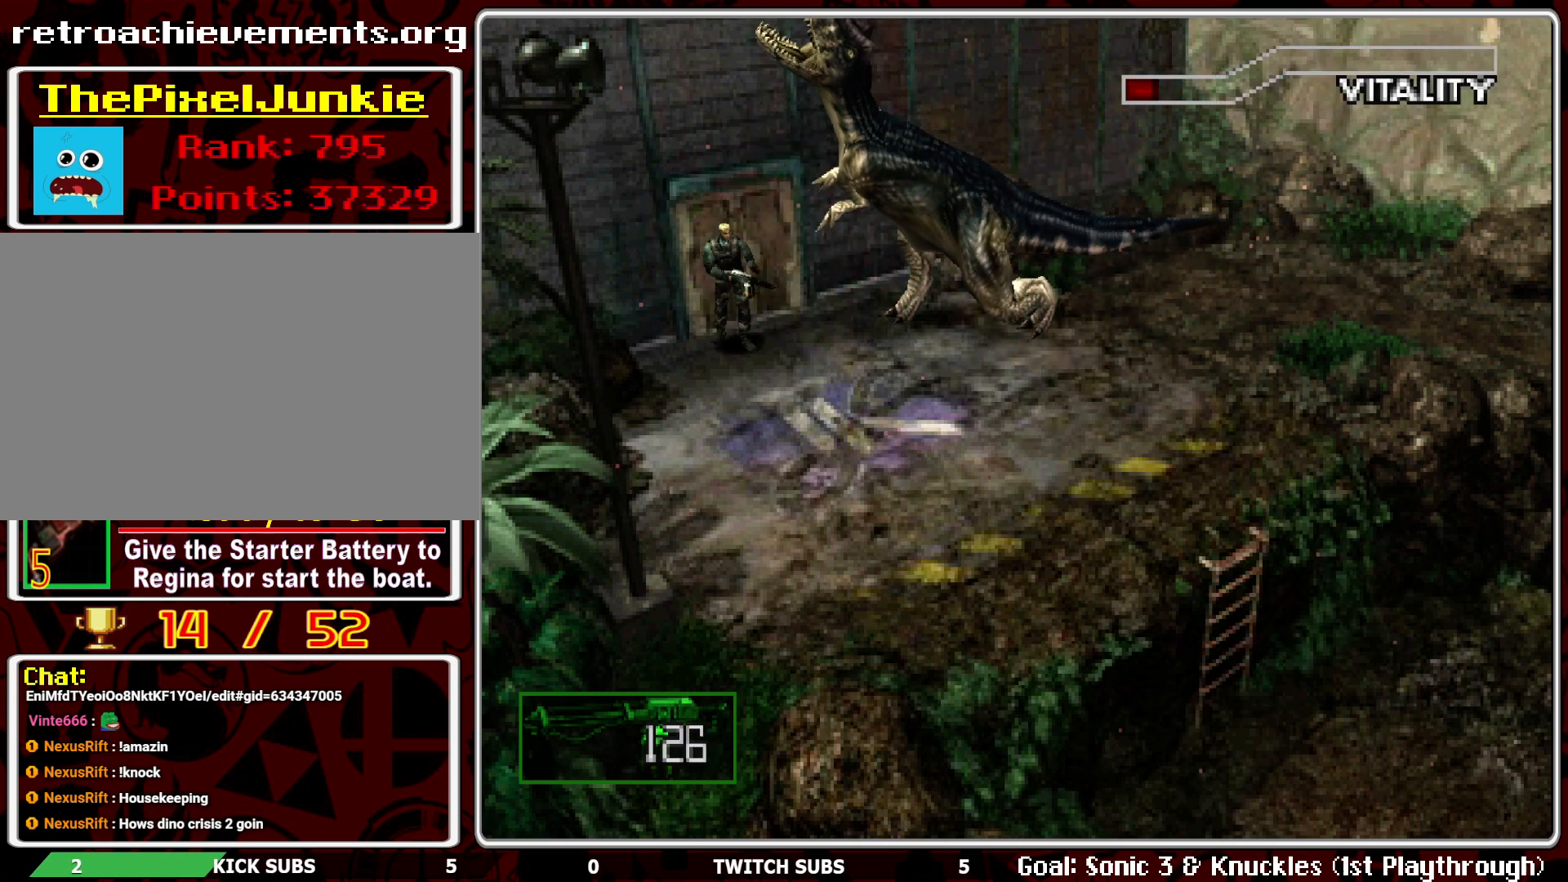
Gameplay with a controller (PlayStation layout); each line is a JSON object with the inputs held at the frame after it. "events" lists button and stick changes between this image and that frame as [ms after this image, input, new state], when the widget could be followed in between. Not read: right_stick.
{"buttons": ["CROSS", "R1"], "left_stick": "center", "events": []}
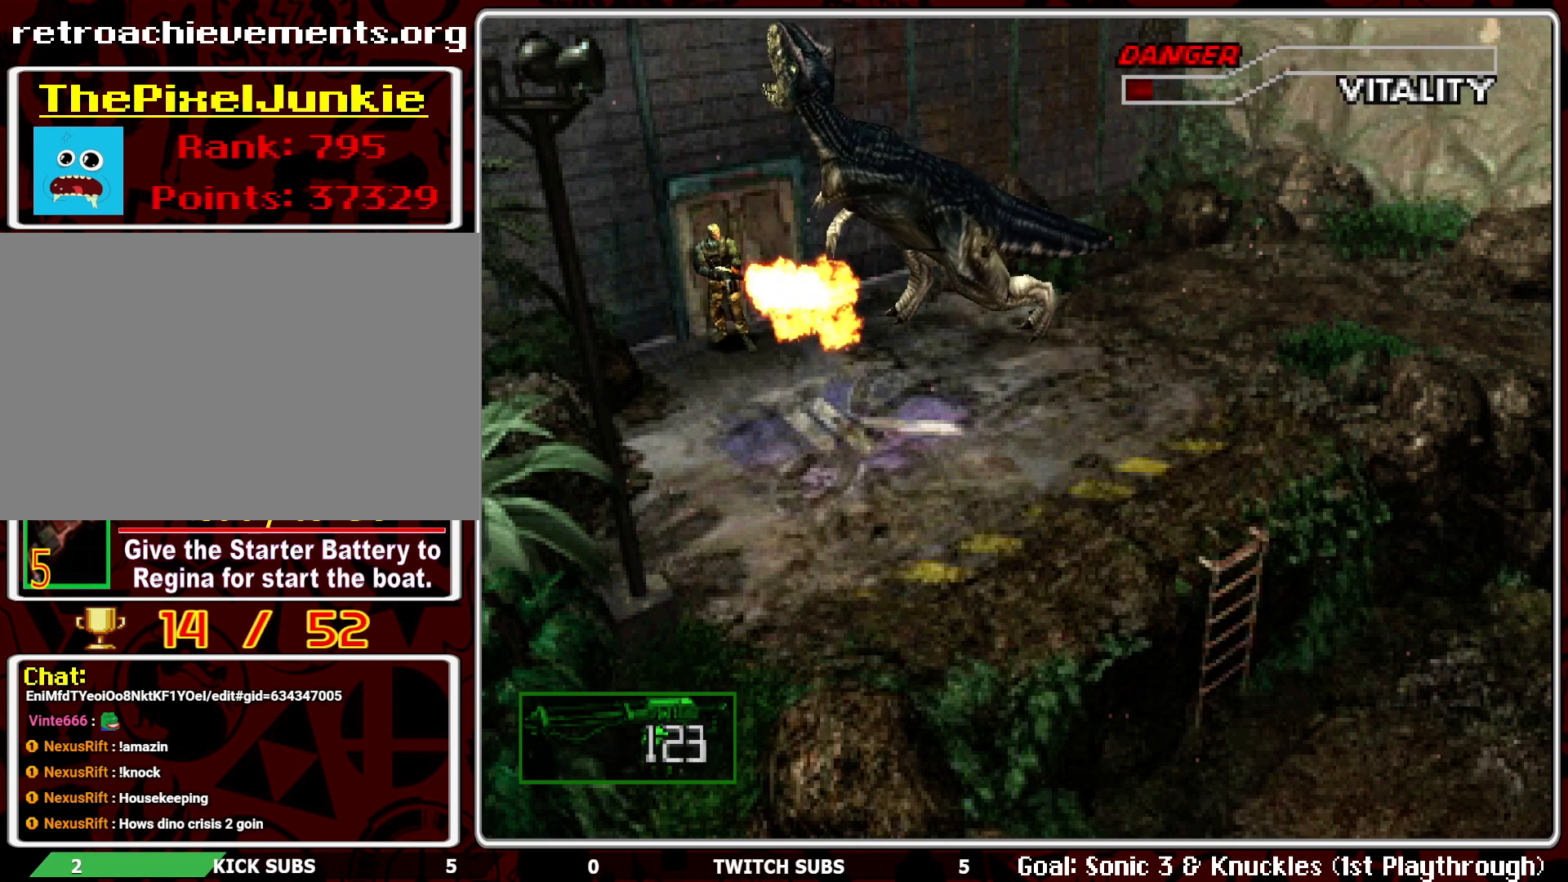
{"buttons": ["R1"], "left_stick": "center", "events": [[67, "CROSS", "up"], [117, "L1", "down"], [200, "L1", "up"], [300, "L1", "down"], [367, "L1", "up"], [450, "L1", "down"], [500, "L1", "up"]]}
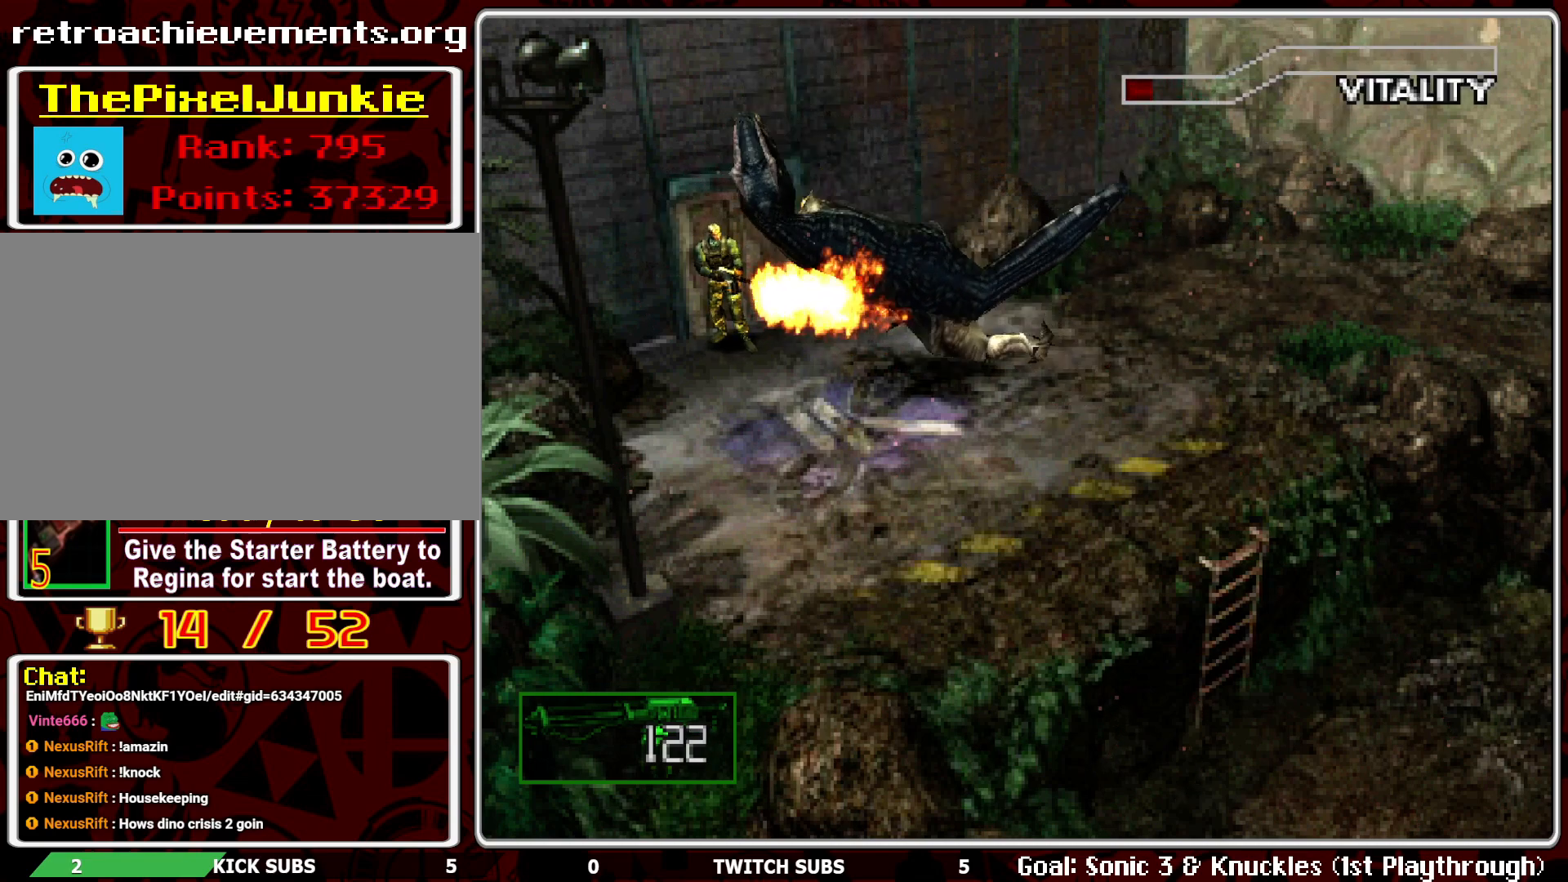
{"buttons": [], "left_stick": "center", "events": [[67, "L1", "down"], [150, "L1", "up"], [467, "R1", "up"]]}
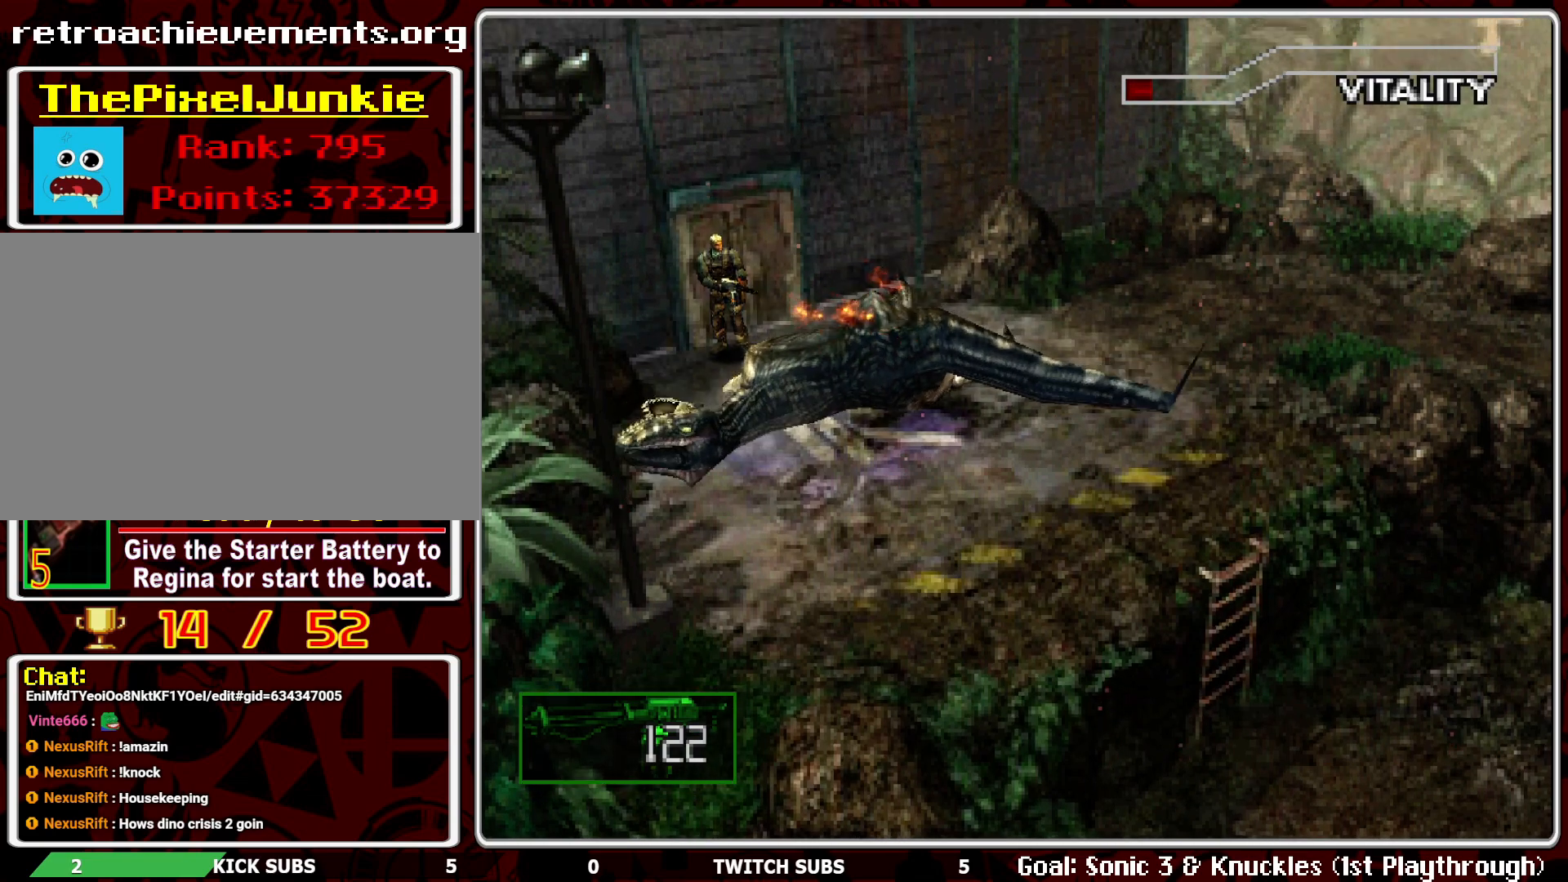
{"buttons": ["DPAD_UP"], "left_stick": "center", "events": [[317, "DPAD_UP", "down"]]}
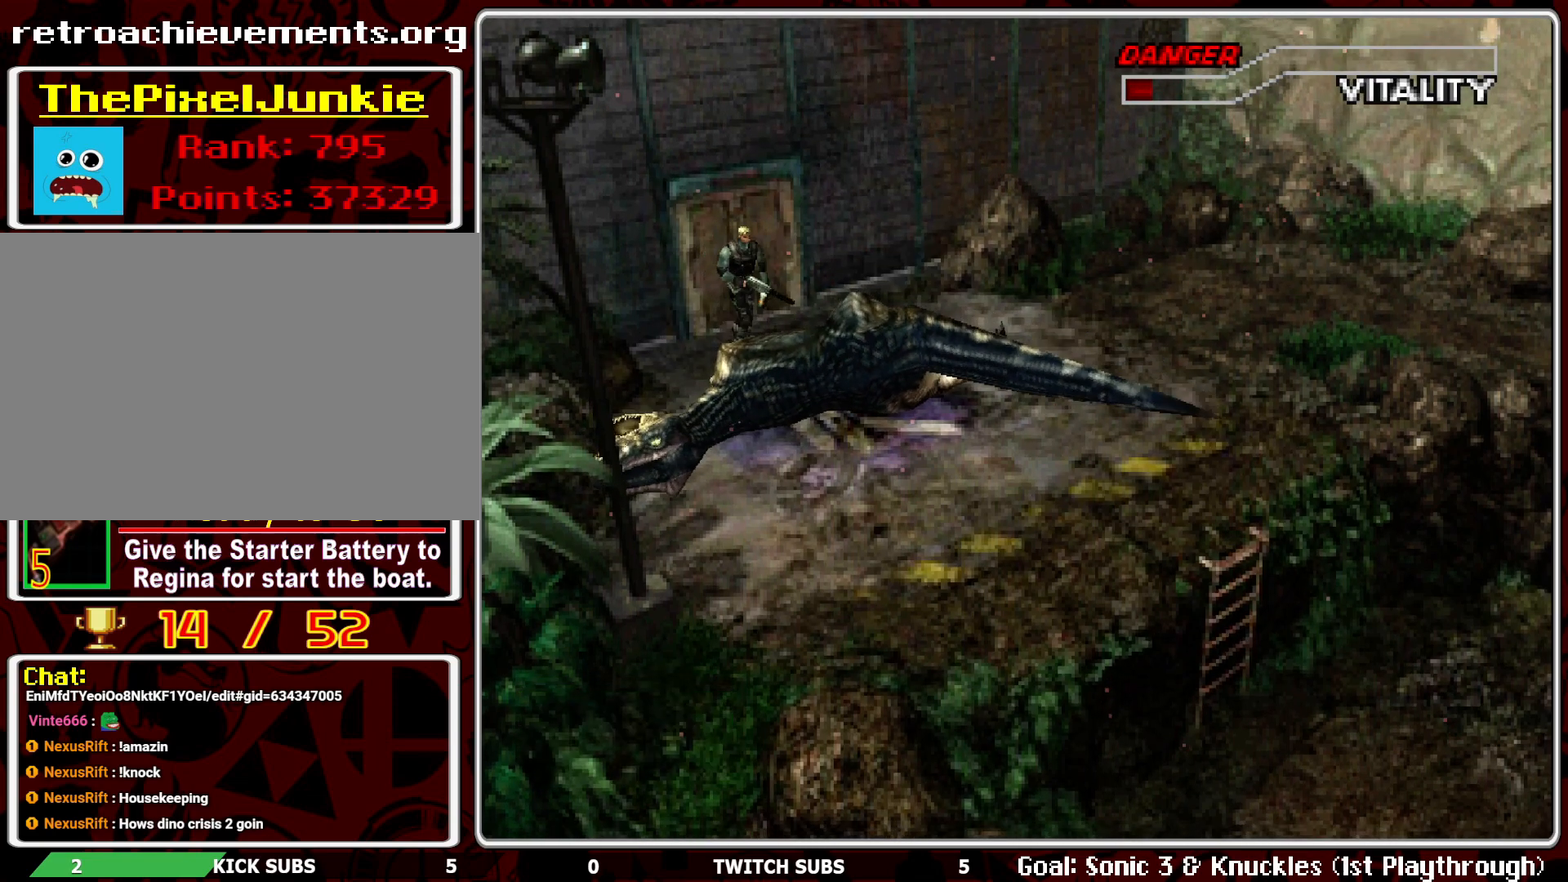
{"buttons": ["DPAD_UP"], "left_stick": "center", "events": []}
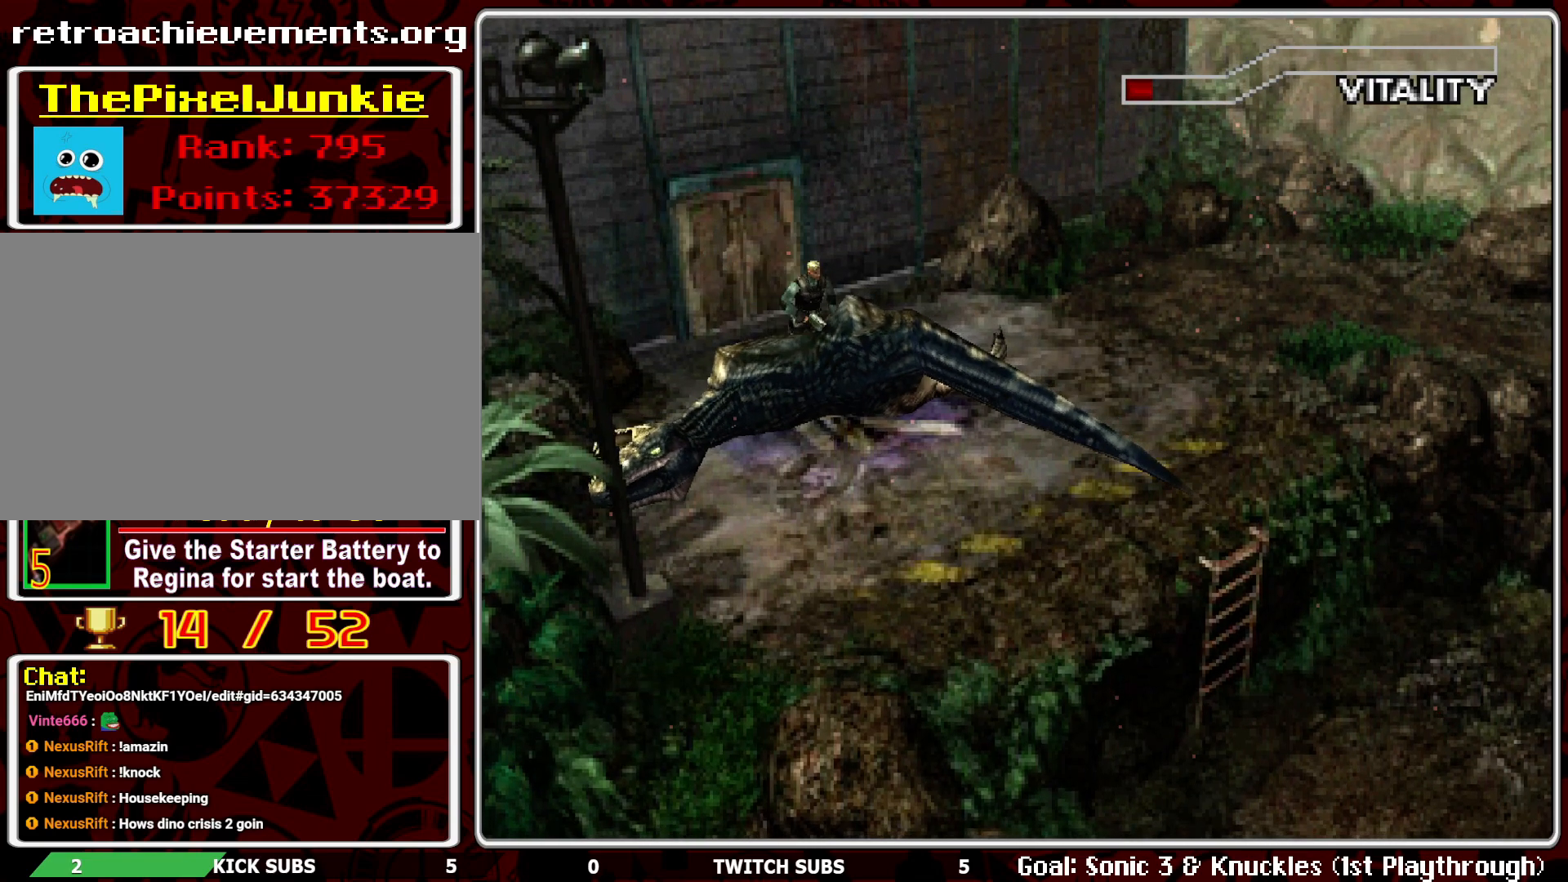
{"buttons": ["DPAD_UP"], "left_stick": "center", "events": []}
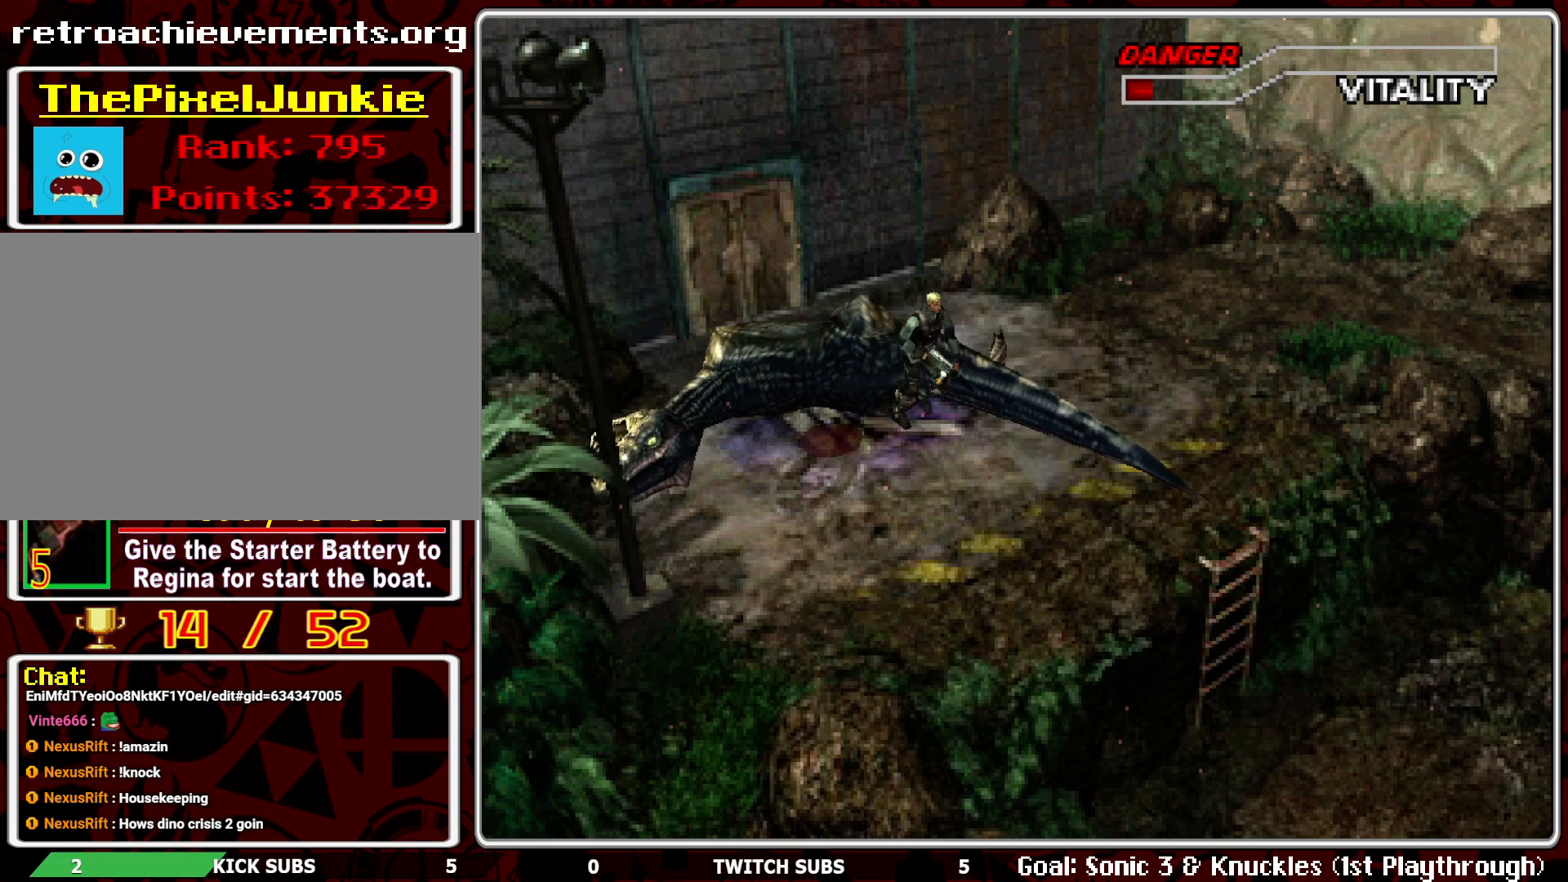
{"buttons": ["SELECT"], "left_stick": "center", "events": [[117, "DPAD_UP", "up"], [483, "SELECT", "down"]]}
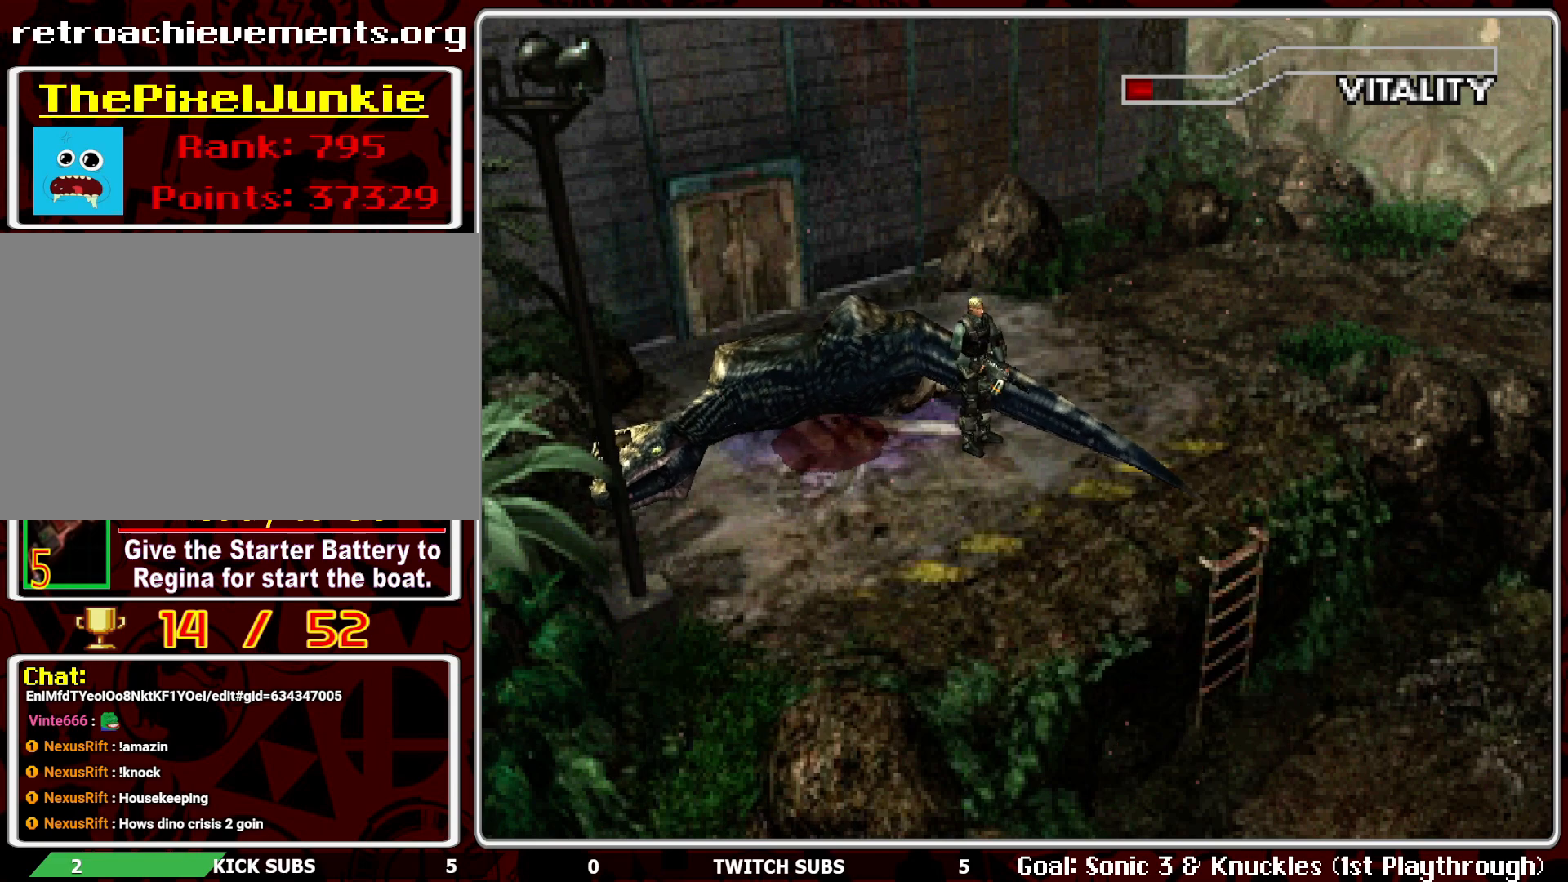
{"buttons": [], "left_stick": "center", "events": [[100, "SELECT", "up"]]}
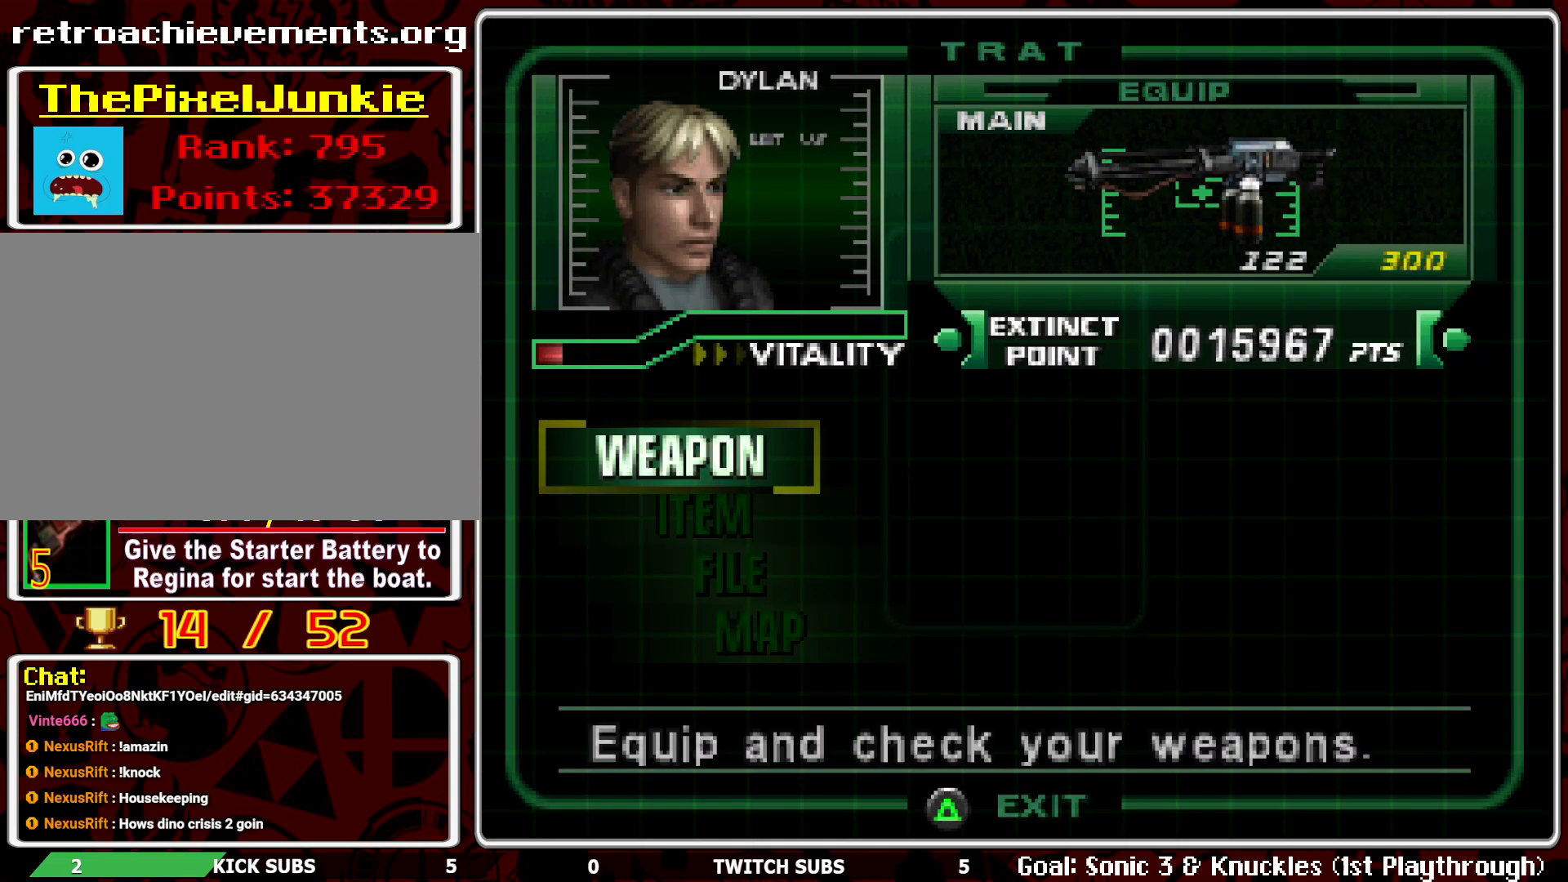
{"buttons": [], "left_stick": "center", "events": [[150, "DPAD_DOWN", "down"], [267, "DPAD_DOWN", "up"], [333, "DPAD_DOWN", "down"], [417, "DPAD_DOWN", "up"]]}
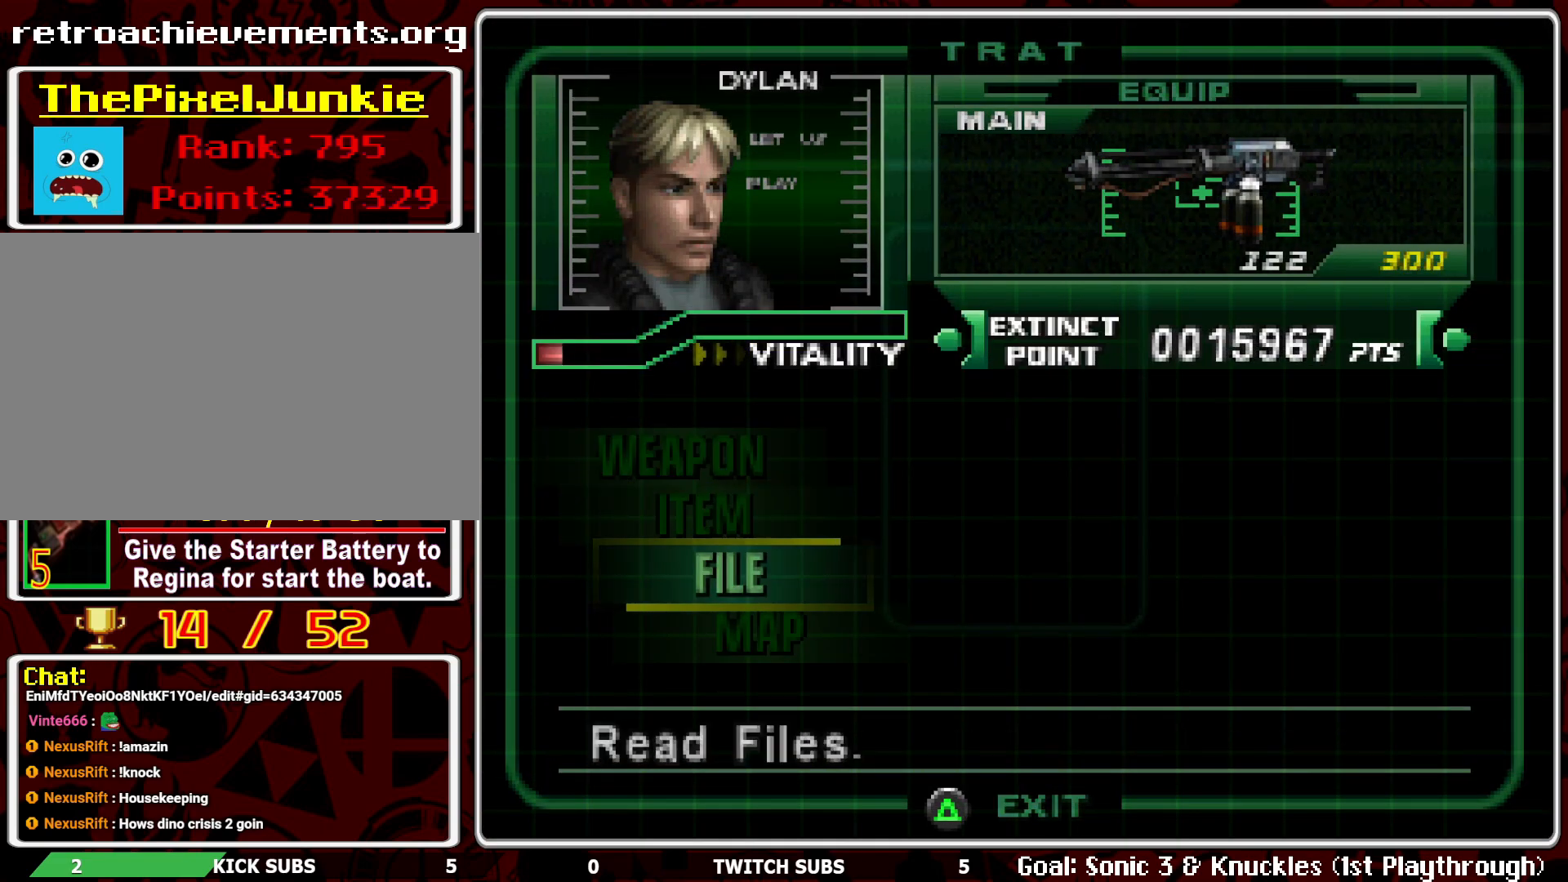
{"buttons": [], "left_stick": "center", "events": [[17, "DPAD_UP", "down"], [117, "DPAD_UP", "up"], [167, "CROSS", "down"], [267, "CROSS", "up"], [383, "CROSS", "down"], [467, "CROSS", "up"]]}
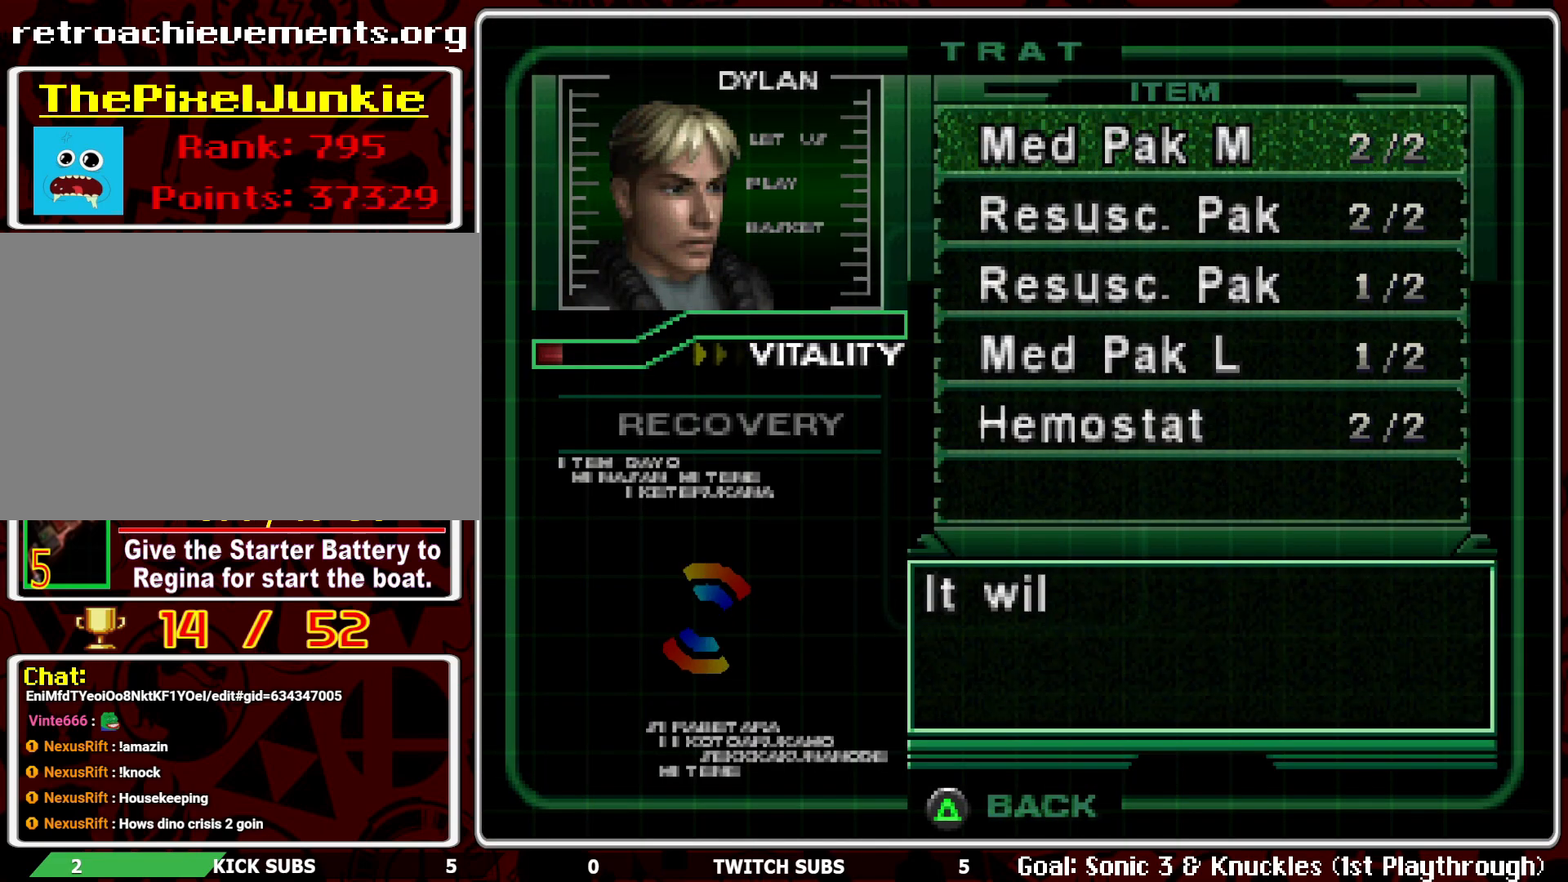
{"buttons": ["CROSS"], "left_stick": "center", "events": [[450, "CROSS", "down"]]}
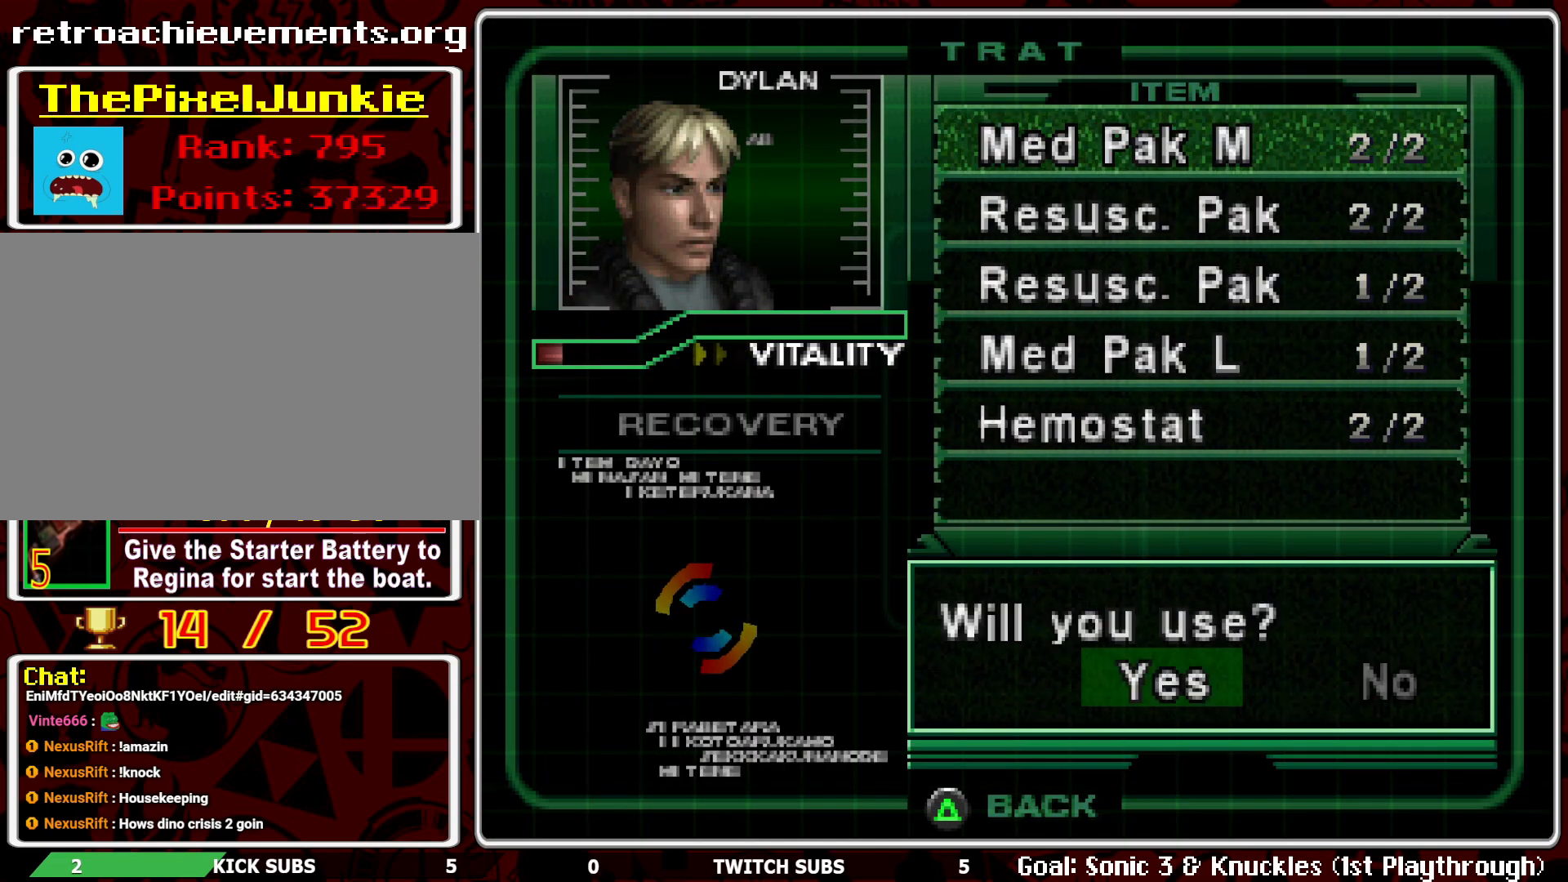
{"buttons": [], "left_stick": "center", "events": [[83, "CROSS", "up"], [200, "CROSS", "down"], [317, "CROSS", "up"]]}
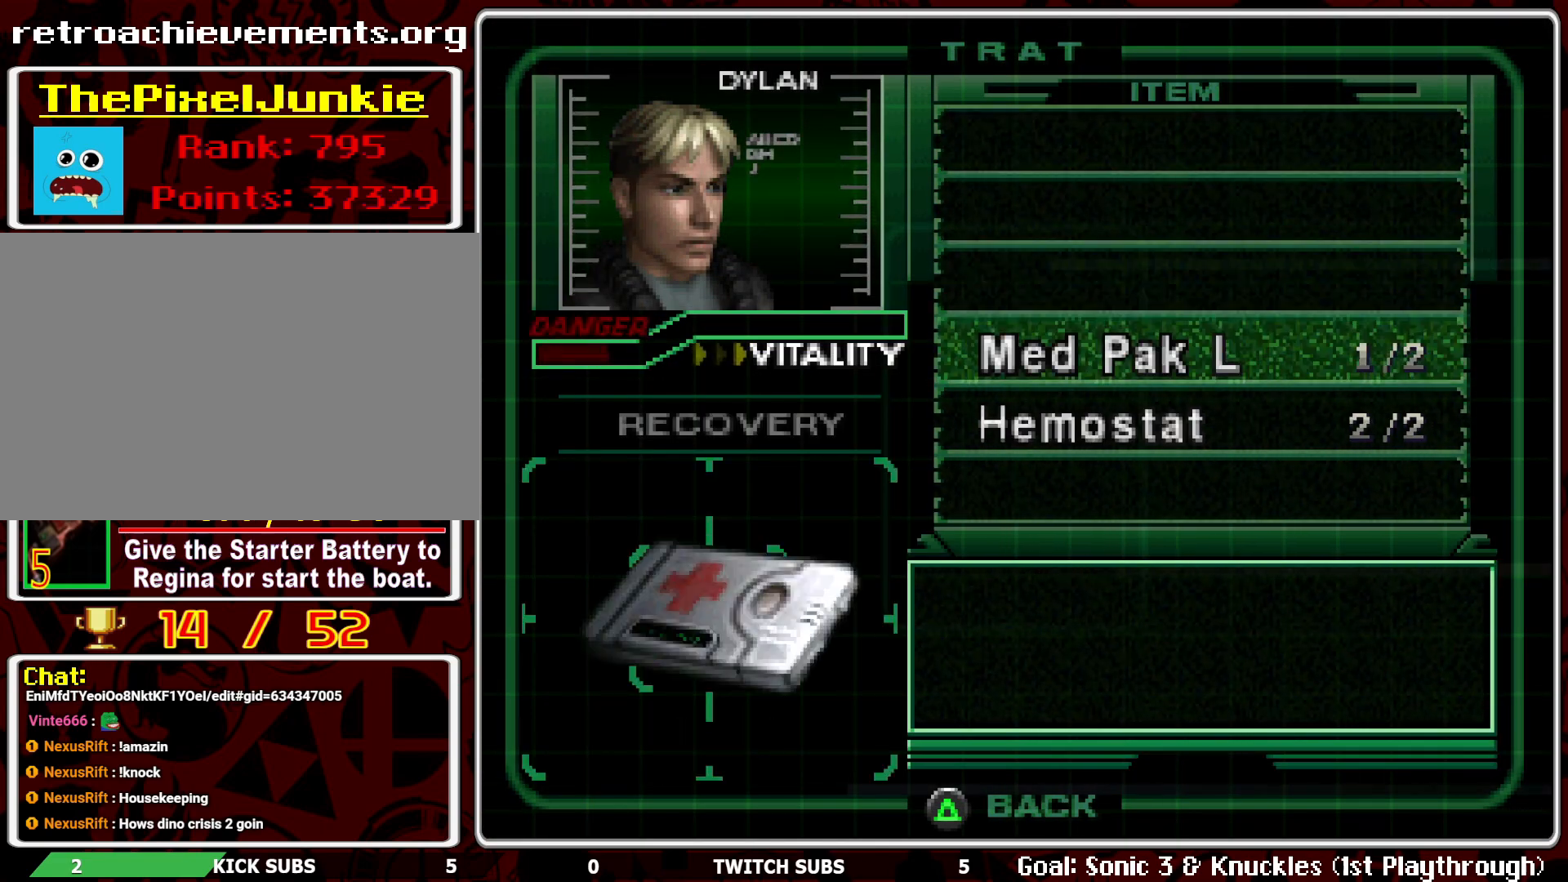
{"buttons": [], "left_stick": "center", "events": [[150, "TRIANGLE", "down"], [217, "TRIANGLE", "up"], [283, "TRIANGLE", "down"], [350, "TRIANGLE", "up"], [417, "TRIANGLE", "down"], [483, "TRIANGLE", "up"]]}
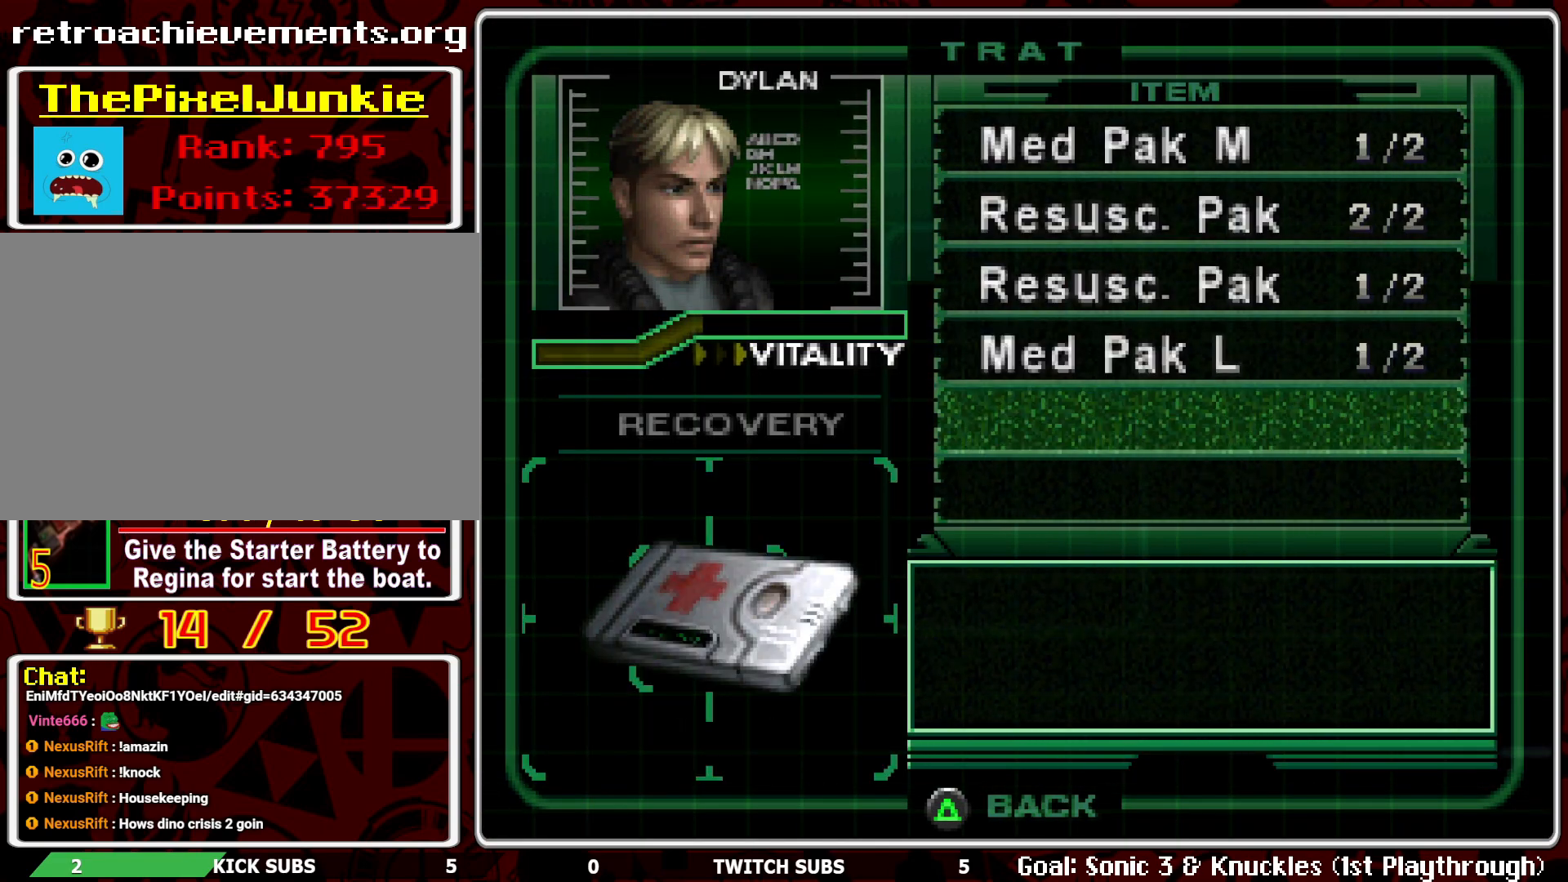
{"buttons": [], "left_stick": "center", "events": [[67, "TRIANGLE", "down"], [167, "TRIANGLE", "up"], [200, "TRIANGLE", "down"], [300, "TRIANGLE", "up"], [367, "TRIANGLE", "down"], [467, "TRIANGLE", "up"]]}
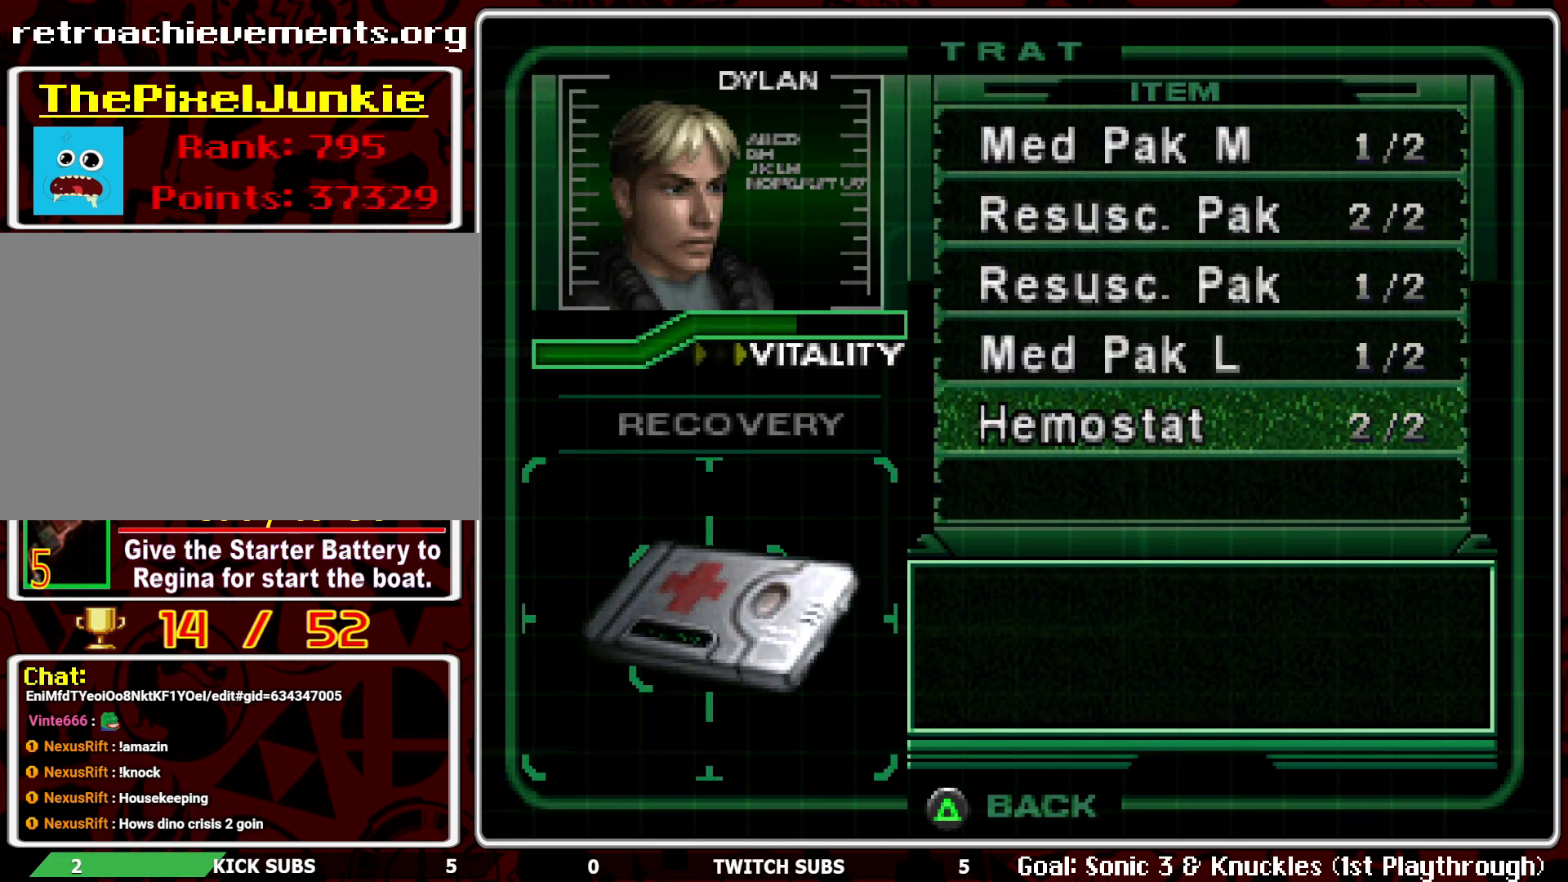
{"buttons": [], "left_stick": "center", "events": [[17, "TRIANGLE", "down"], [117, "TRIANGLE", "up"], [167, "TRIANGLE", "down"], [250, "TRIANGLE", "up"], [283, "TRIANGLE", "down"], [350, "TRIANGLE", "up"], [417, "TRIANGLE", "down"], [500, "TRIANGLE", "up"]]}
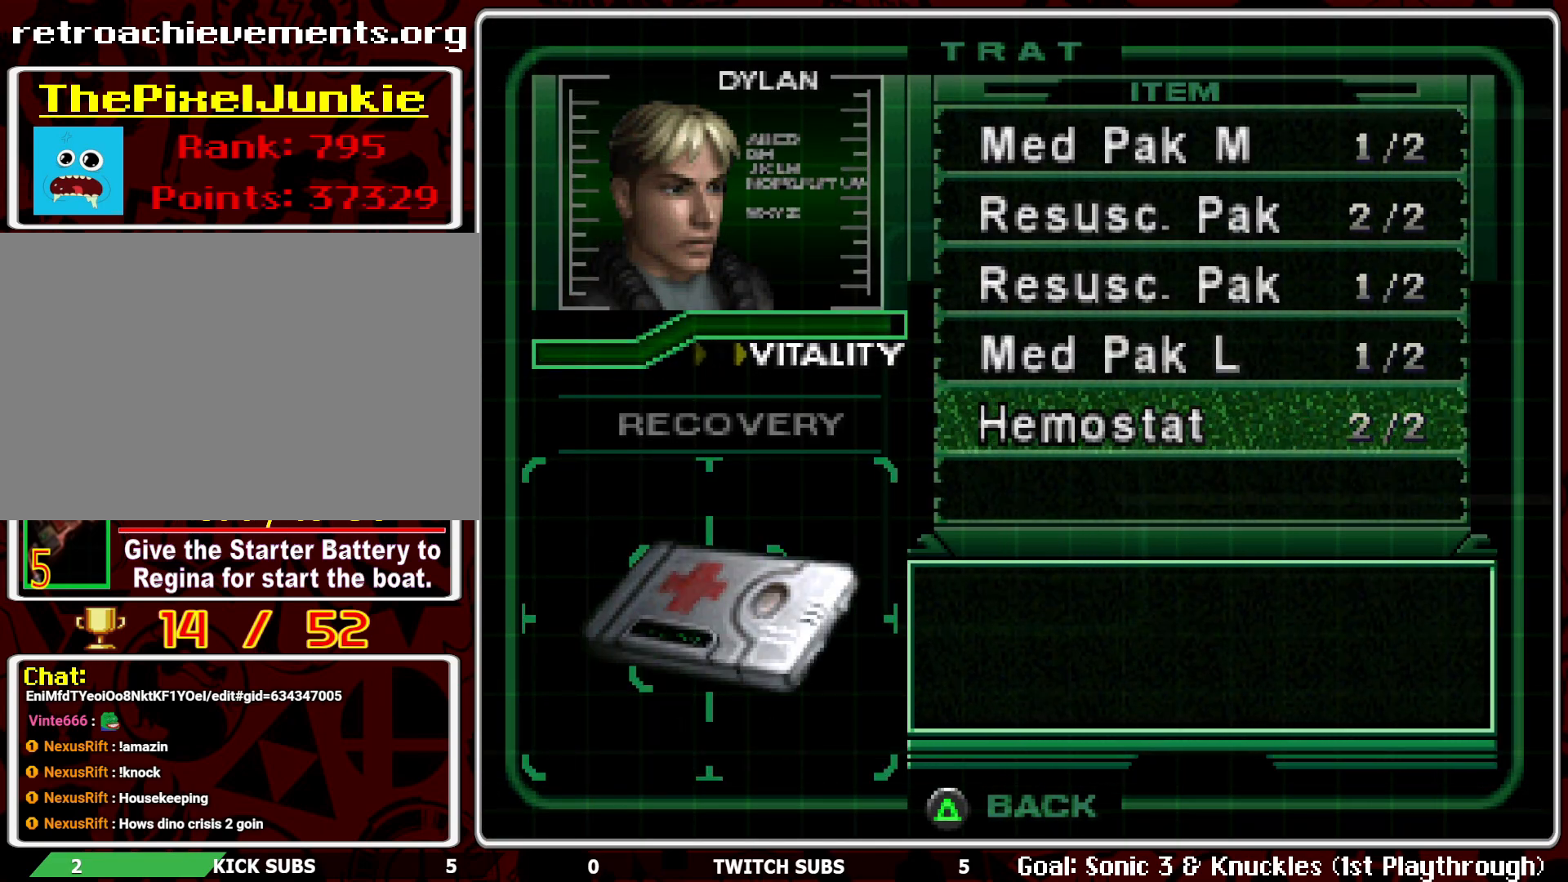
{"buttons": [], "left_stick": "center", "events": [[100, "TRIANGLE", "down"], [167, "TRIANGLE", "up"], [250, "TRIANGLE", "down"], [333, "TRIANGLE", "up"], [383, "TRIANGLE", "down"], [483, "TRIANGLE", "up"]]}
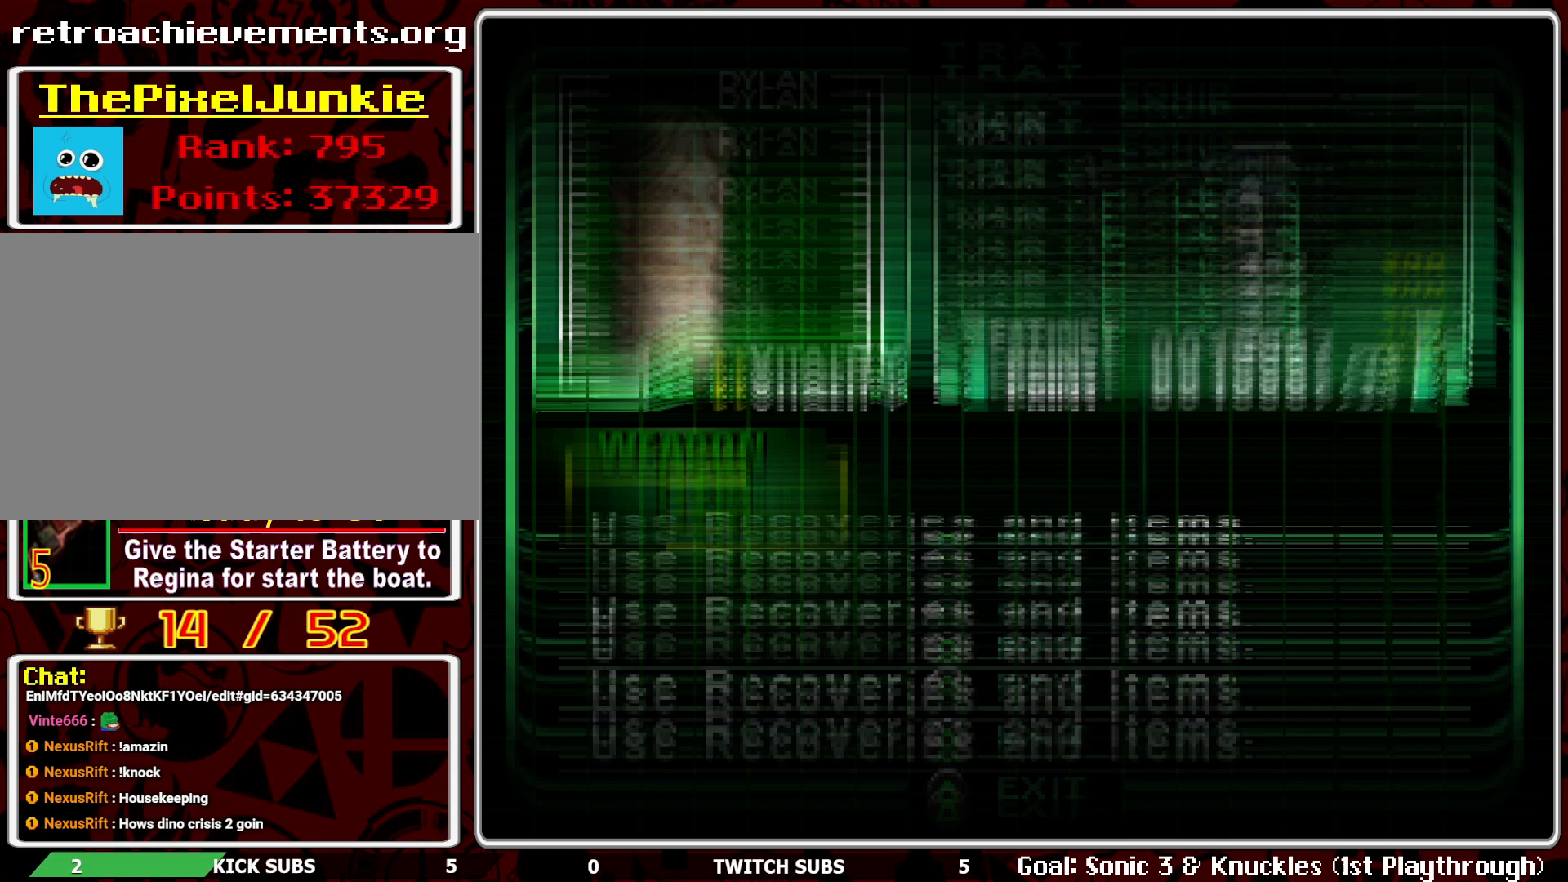
{"buttons": ["DPAD_UP"], "left_stick": "center", "events": [[50, "TRIANGLE", "down"], [150, "TRIANGLE", "up"], [217, "TRIANGLE", "down"], [300, "TRIANGLE", "up"], [400, "DPAD_UP", "down"]]}
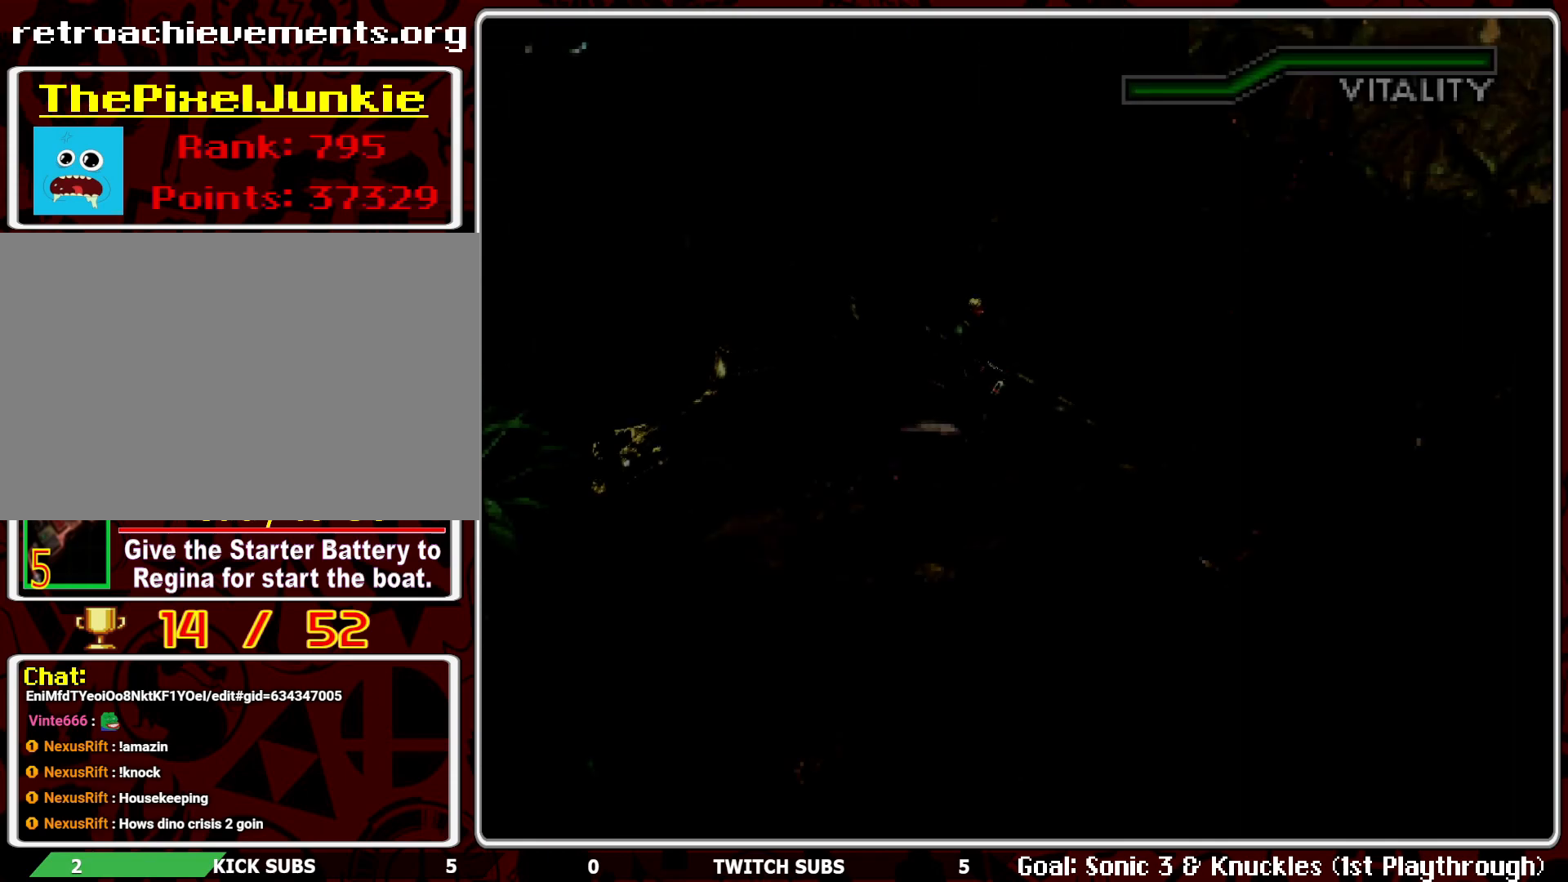
{"buttons": ["DPAD_UP"], "left_stick": "center", "events": []}
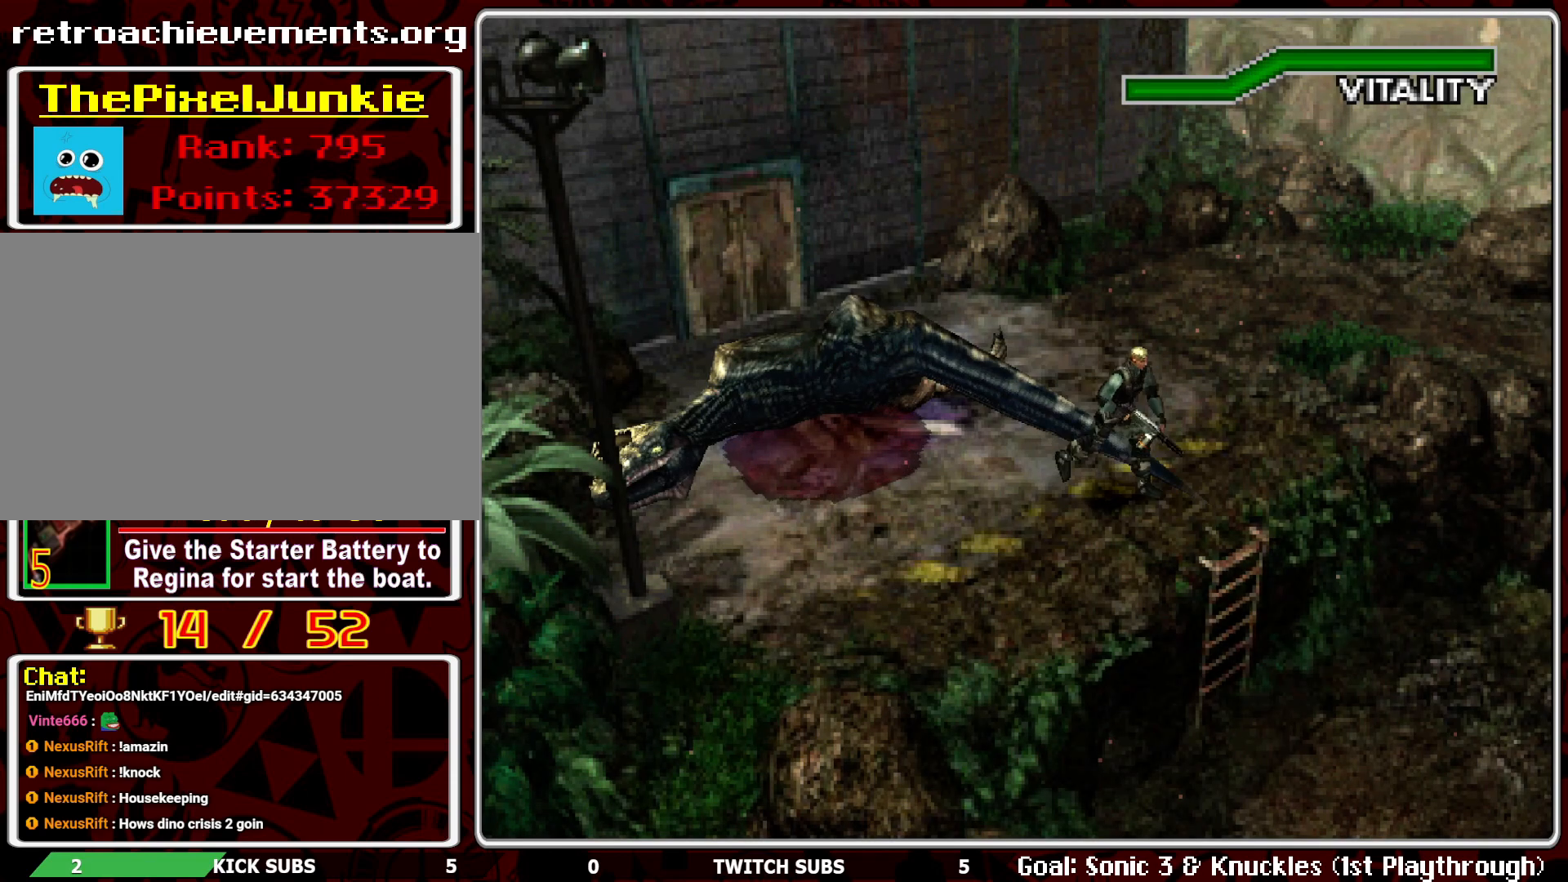
{"buttons": ["DPAD_UP"], "left_stick": "center", "events": [[217, "CROSS", "down"], [333, "CROSS", "up"], [400, "CROSS", "down"], [483, "CROSS", "up"]]}
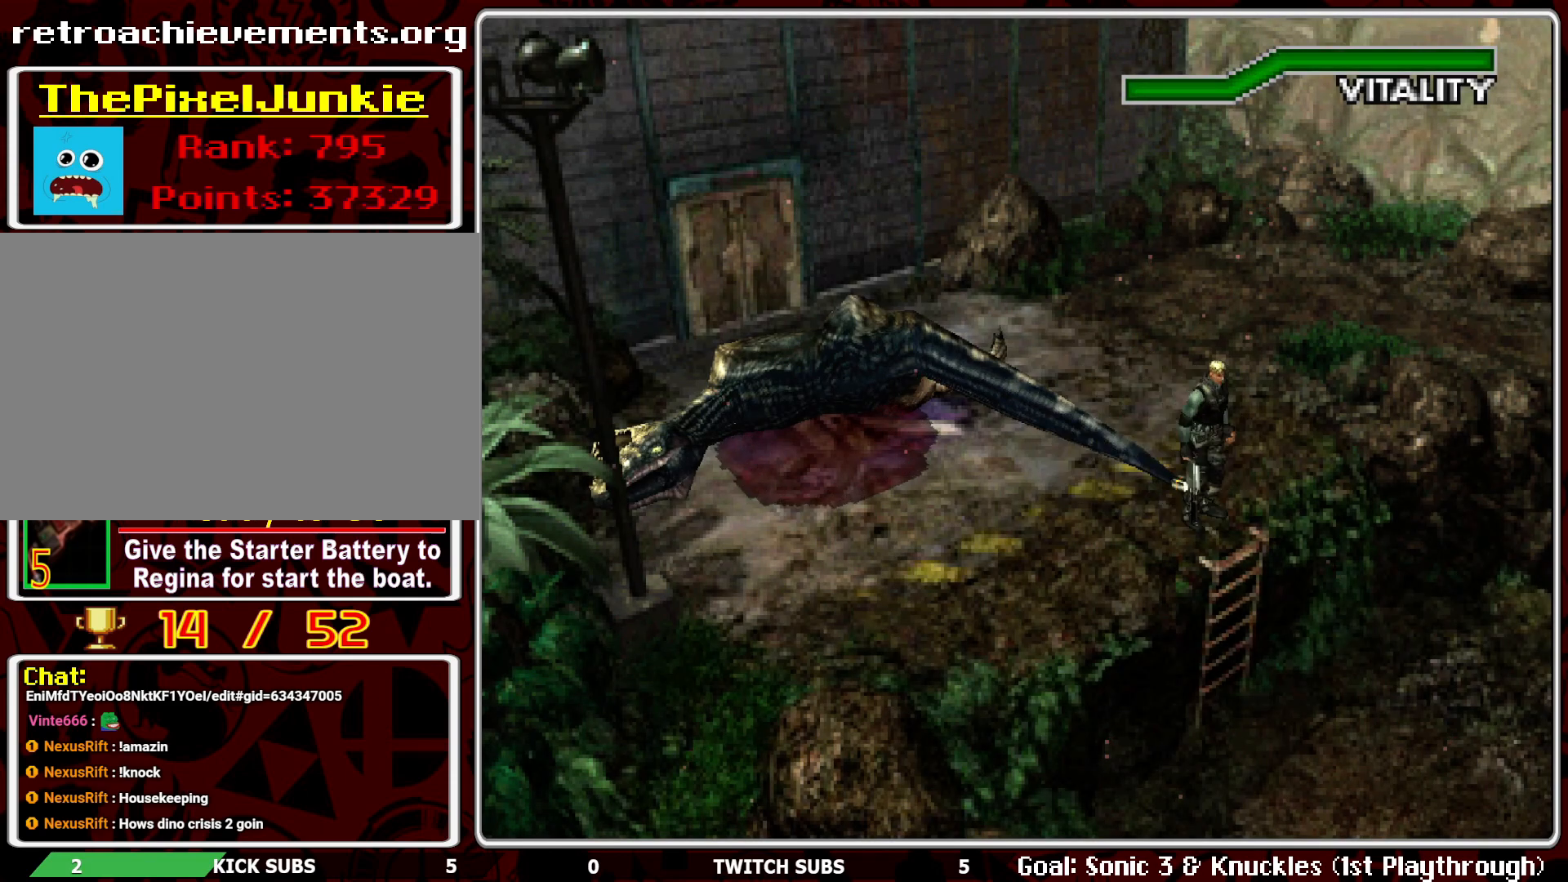
{"buttons": ["DPAD_UP"], "left_stick": "center", "events": [[50, "CROSS", "down"], [167, "CROSS", "up"]]}
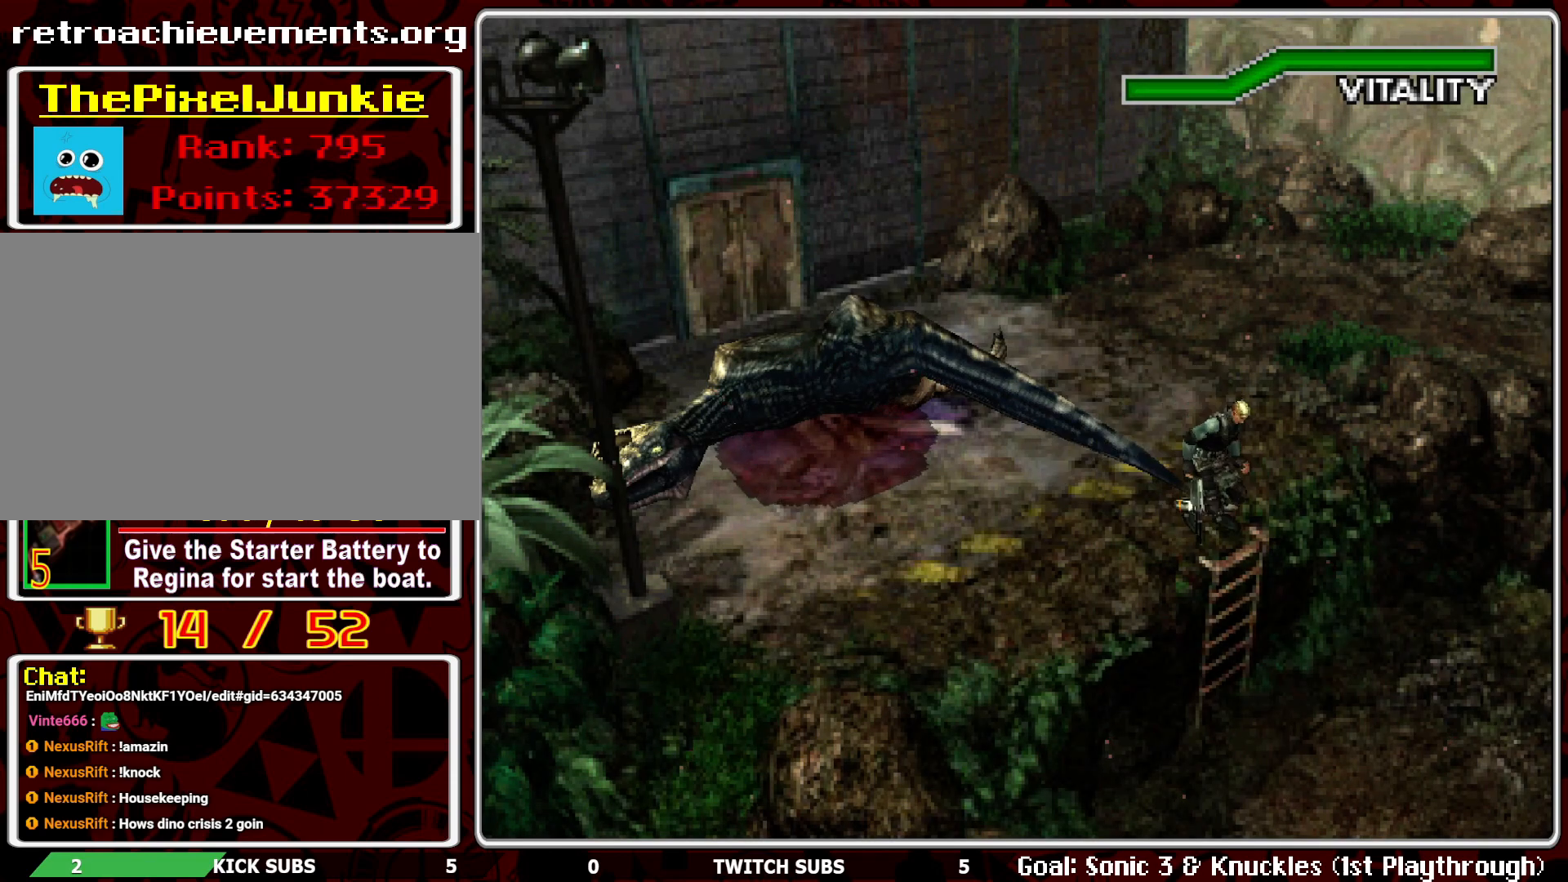
{"buttons": ["DPAD_UP"], "left_stick": "center", "events": []}
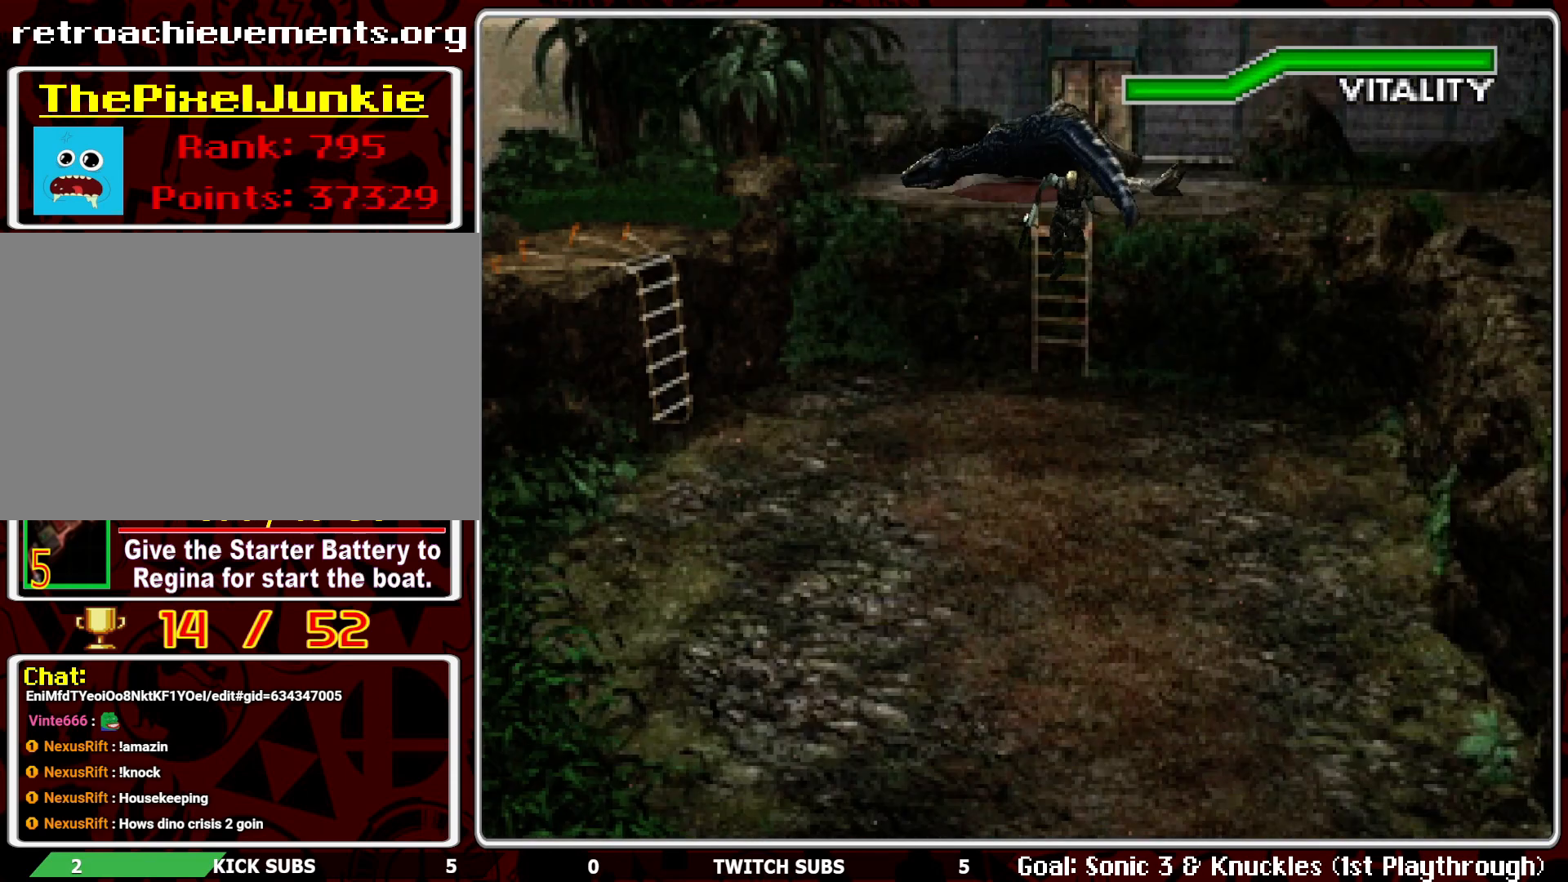
{"buttons": ["DPAD_UP"], "left_stick": "center", "events": []}
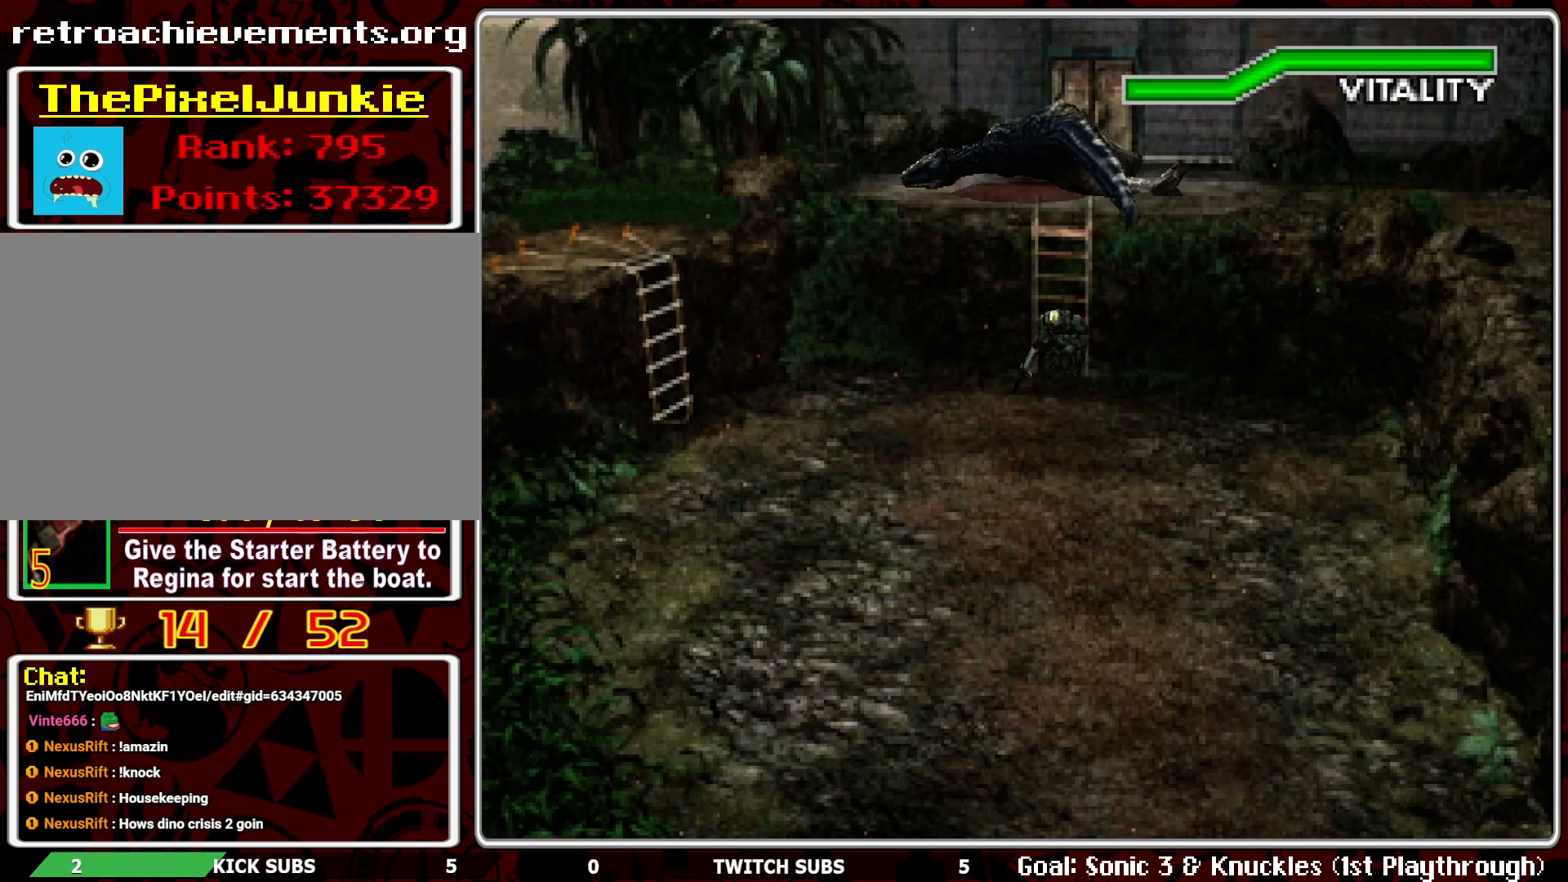
{"buttons": ["DPAD_UP"], "left_stick": "center", "events": []}
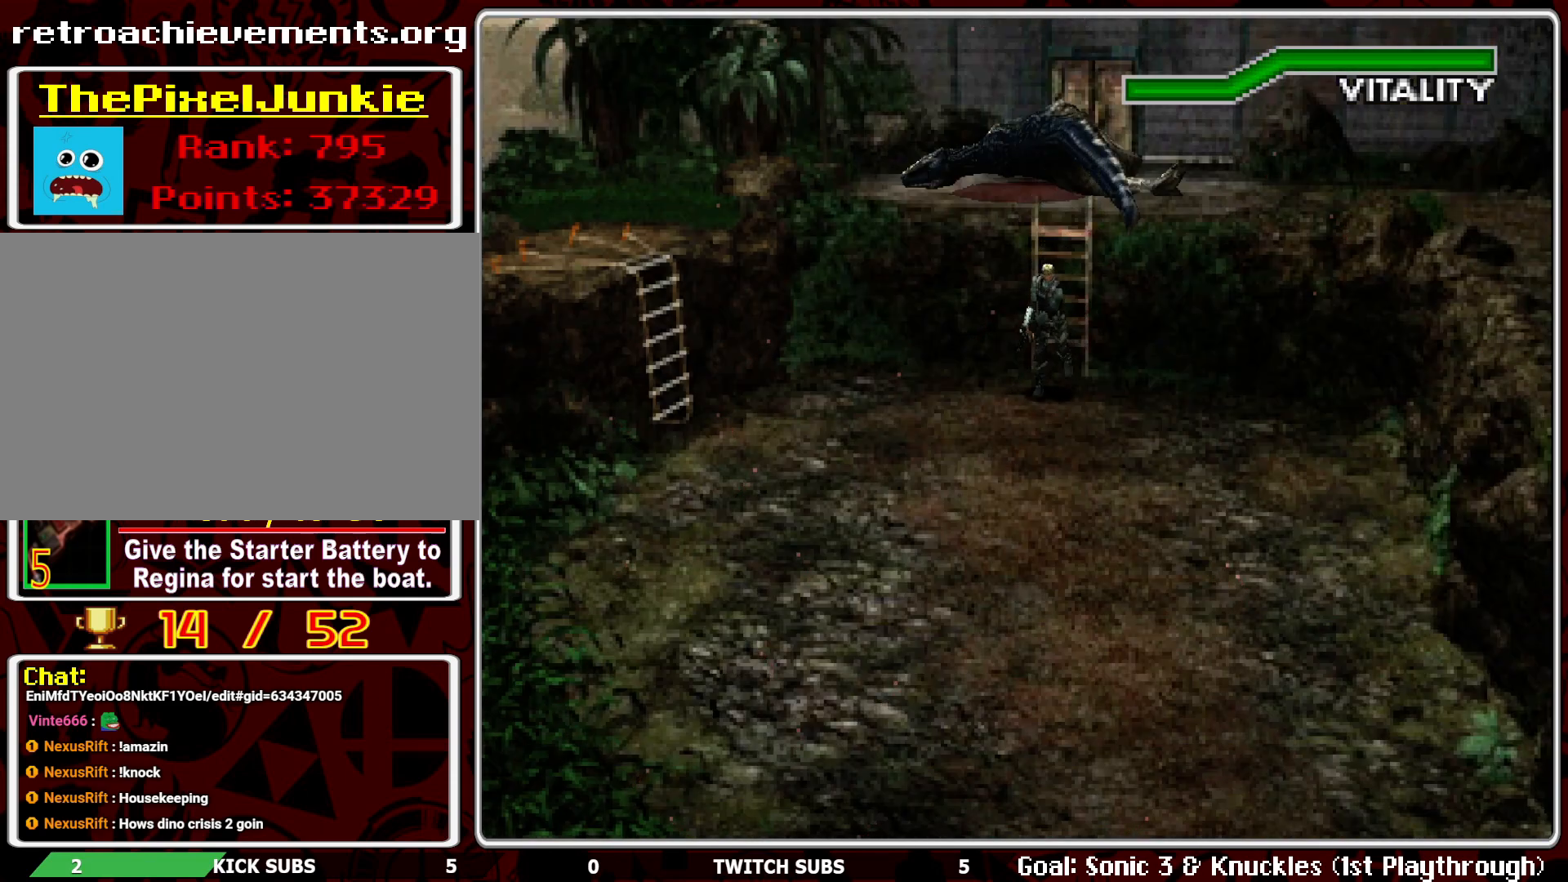
{"buttons": ["DPAD_UP"], "left_stick": "center", "events": []}
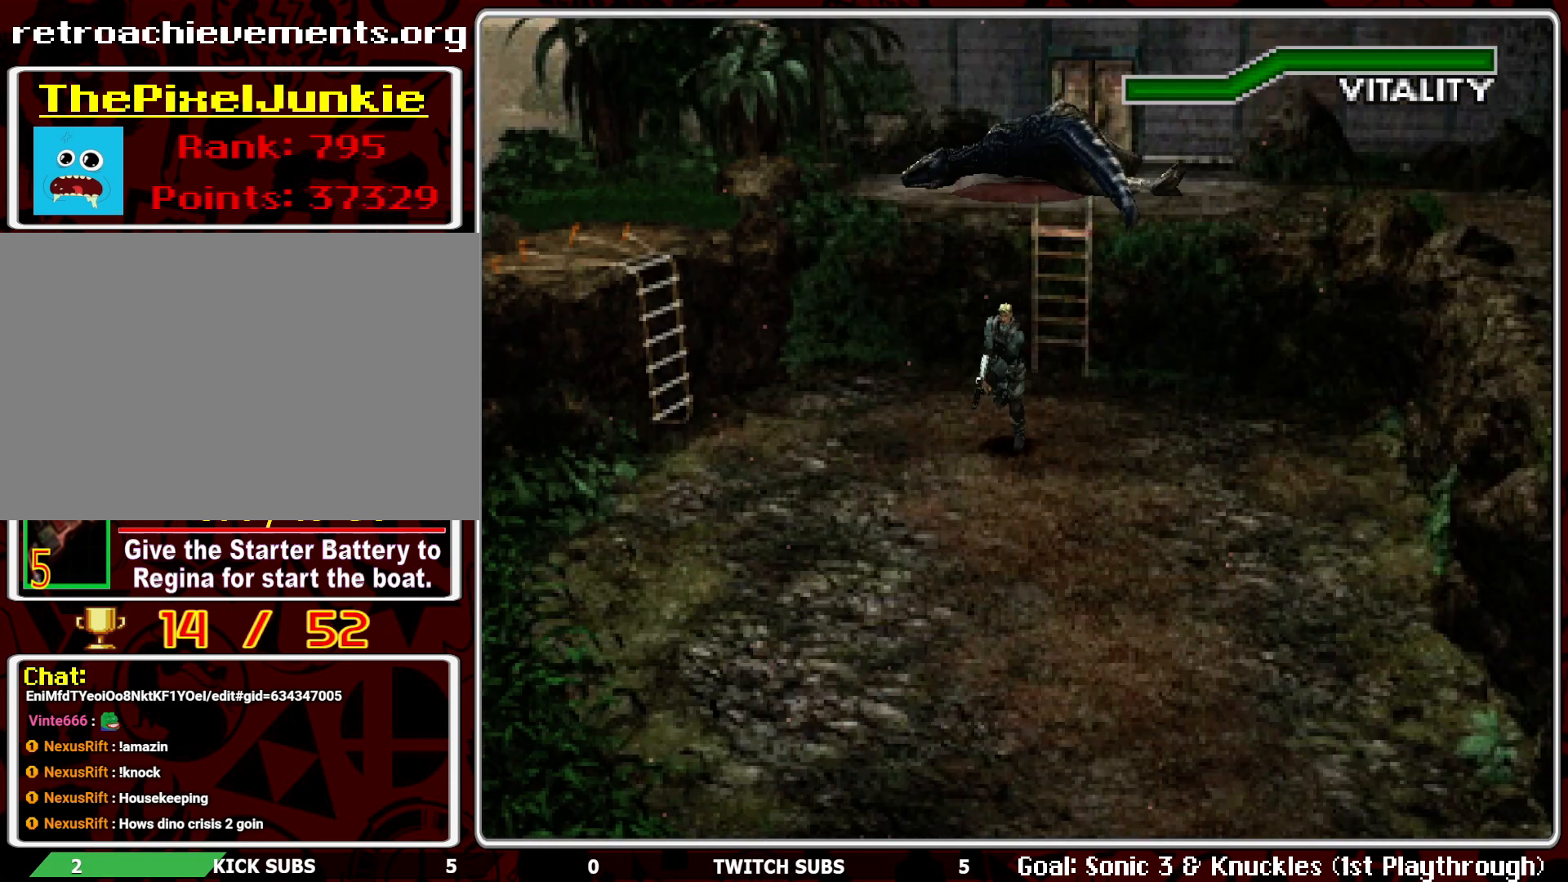
{"buttons": ["DPAD_UP"], "left_stick": "center", "events": []}
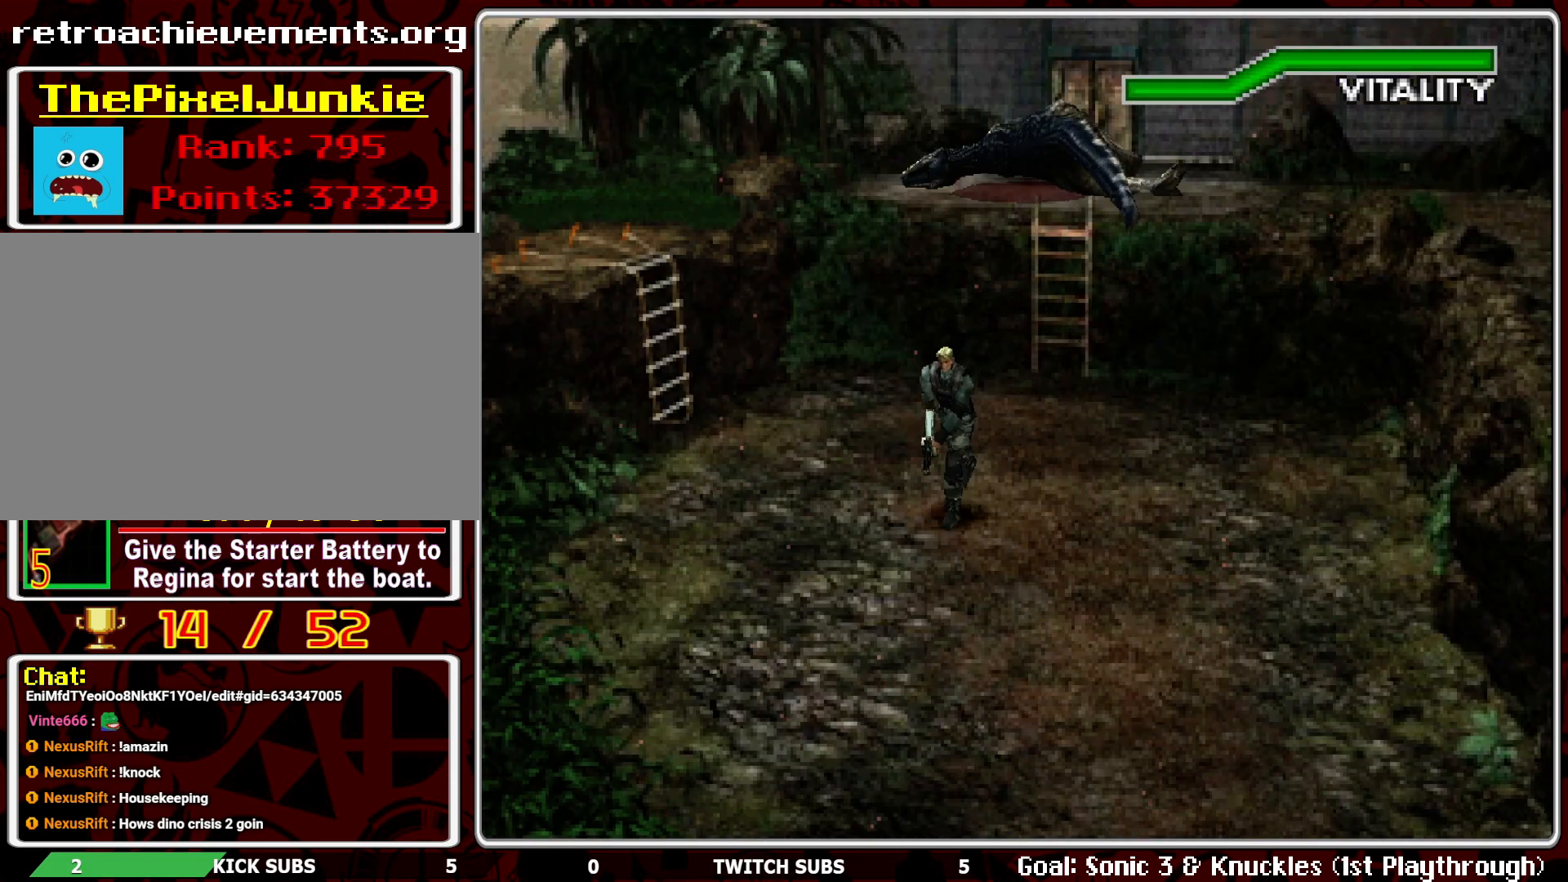
{"buttons": ["DPAD_UP"], "left_stick": "center", "events": []}
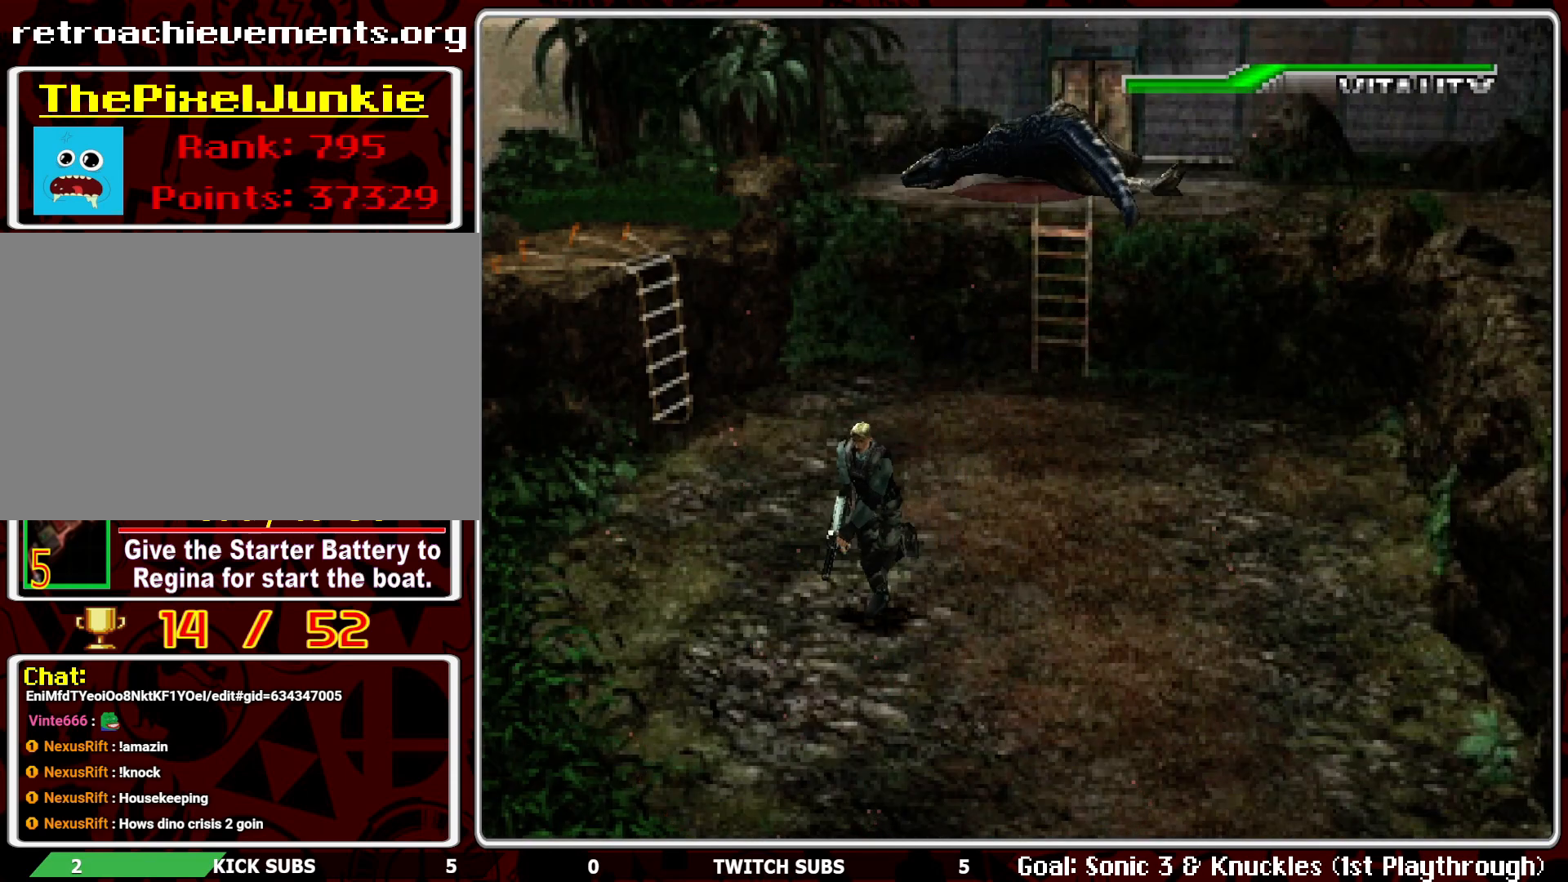
{"buttons": ["DPAD_UP"], "left_stick": "center", "events": []}
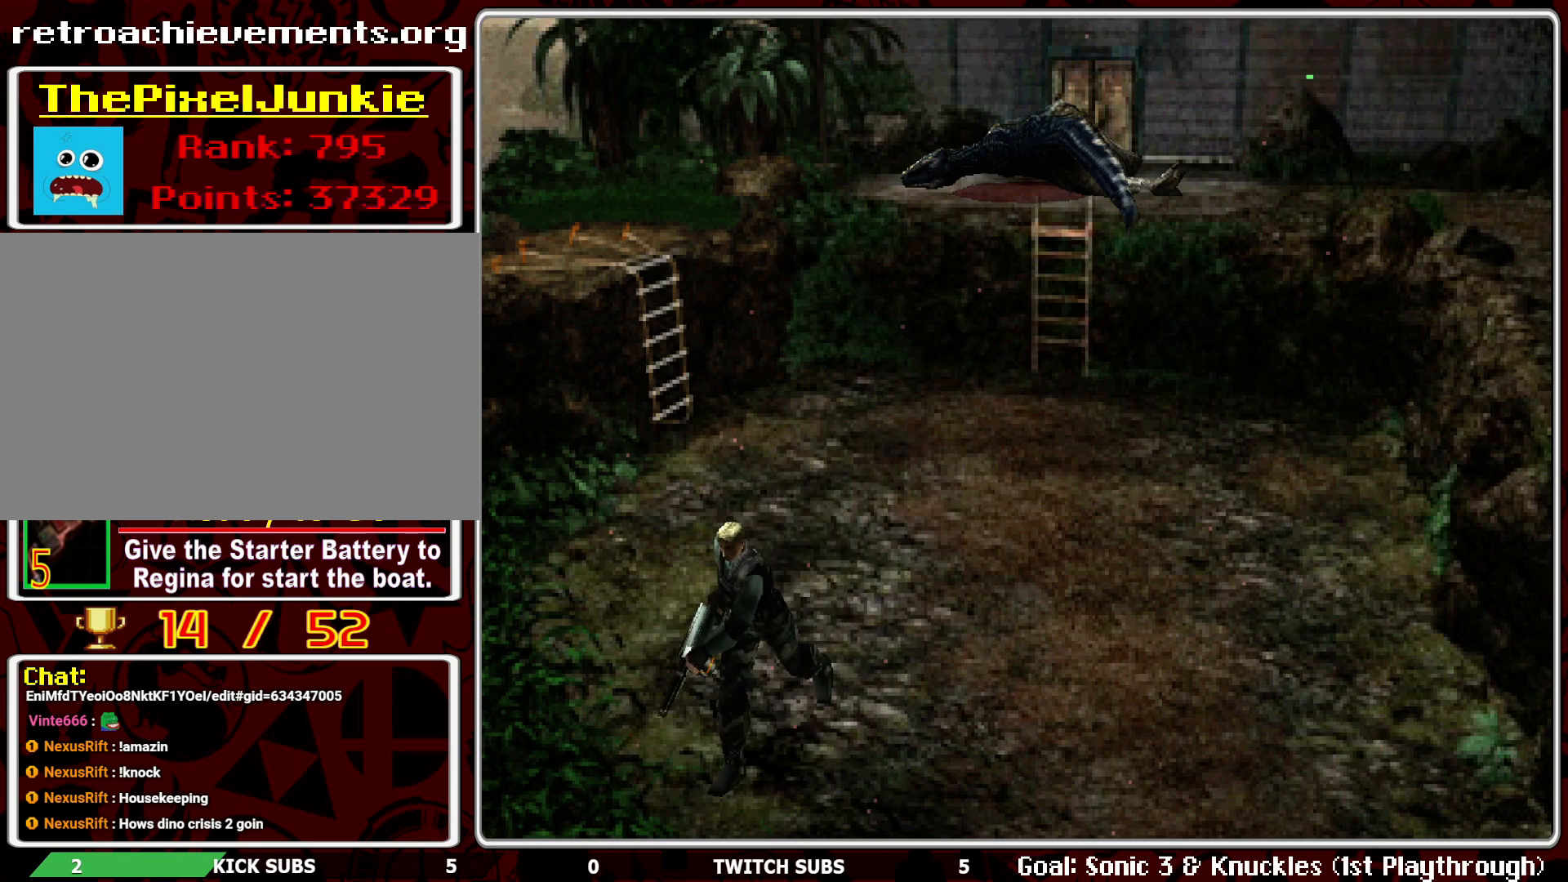
{"buttons": ["DPAD_UP"], "left_stick": "center", "events": []}
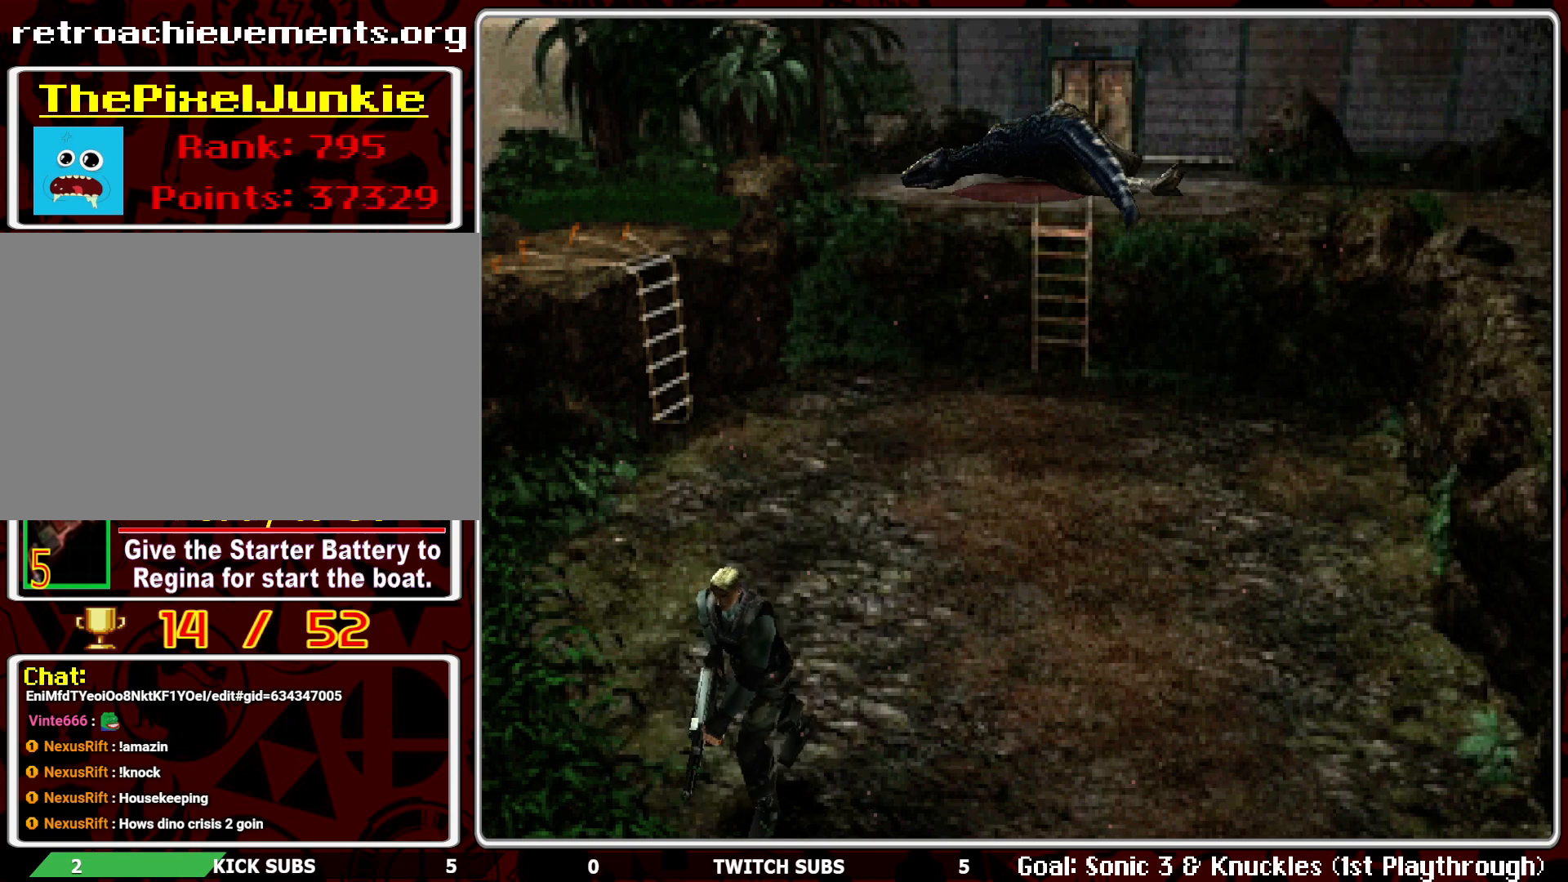
{"buttons": ["DPAD_UP", "DPAD_LEFT"], "left_stick": "center", "events": [[183, "DPAD_LEFT", "down"]]}
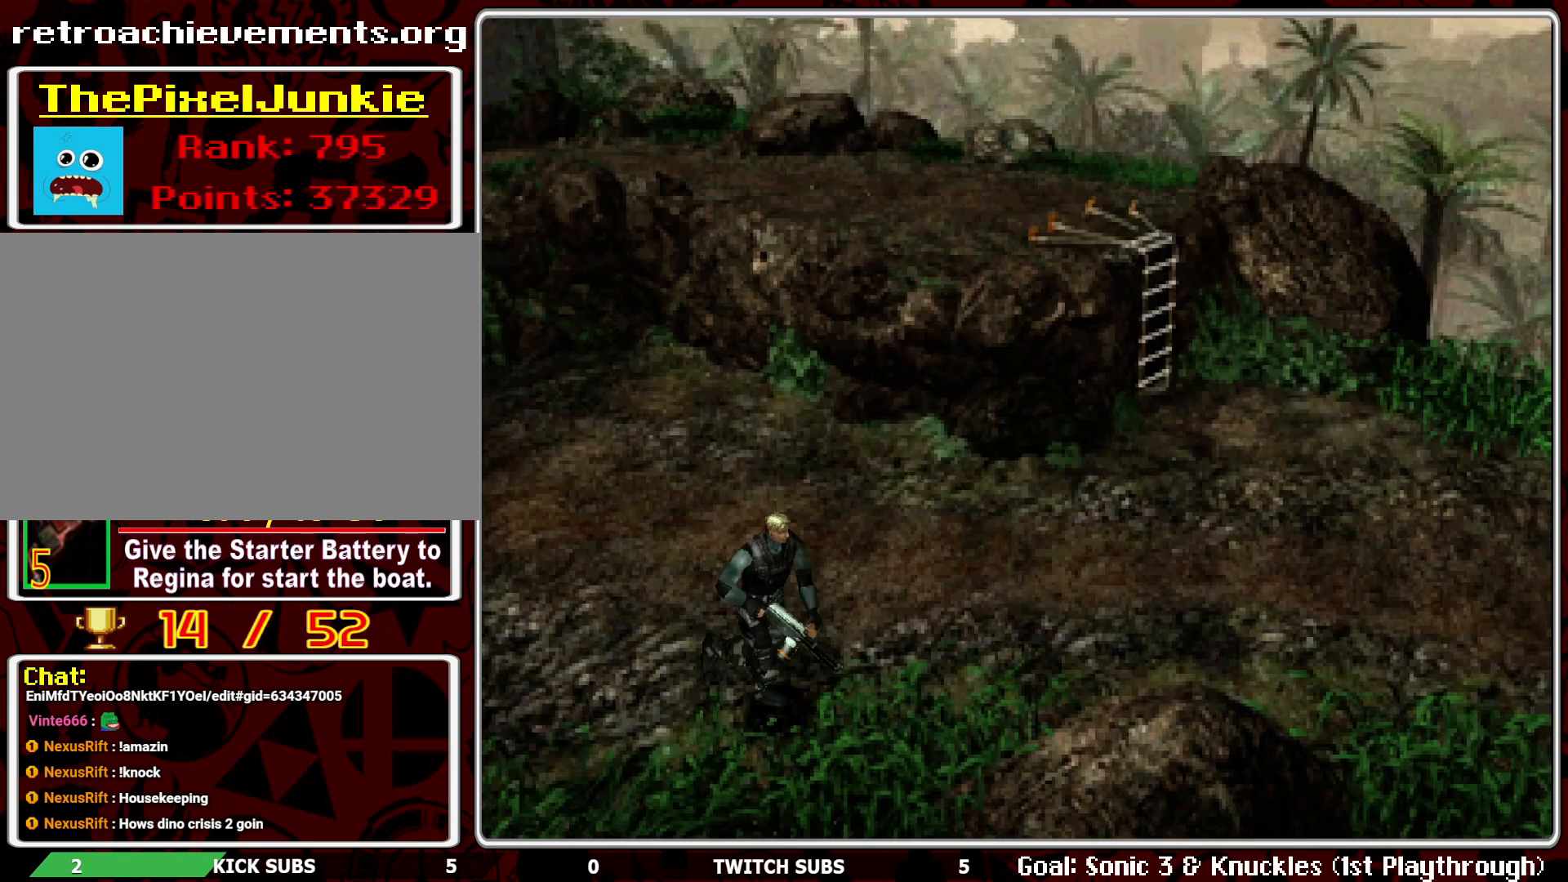
{"buttons": ["DPAD_UP"], "left_stick": "center", "events": [[67, "DPAD_LEFT", "up"]]}